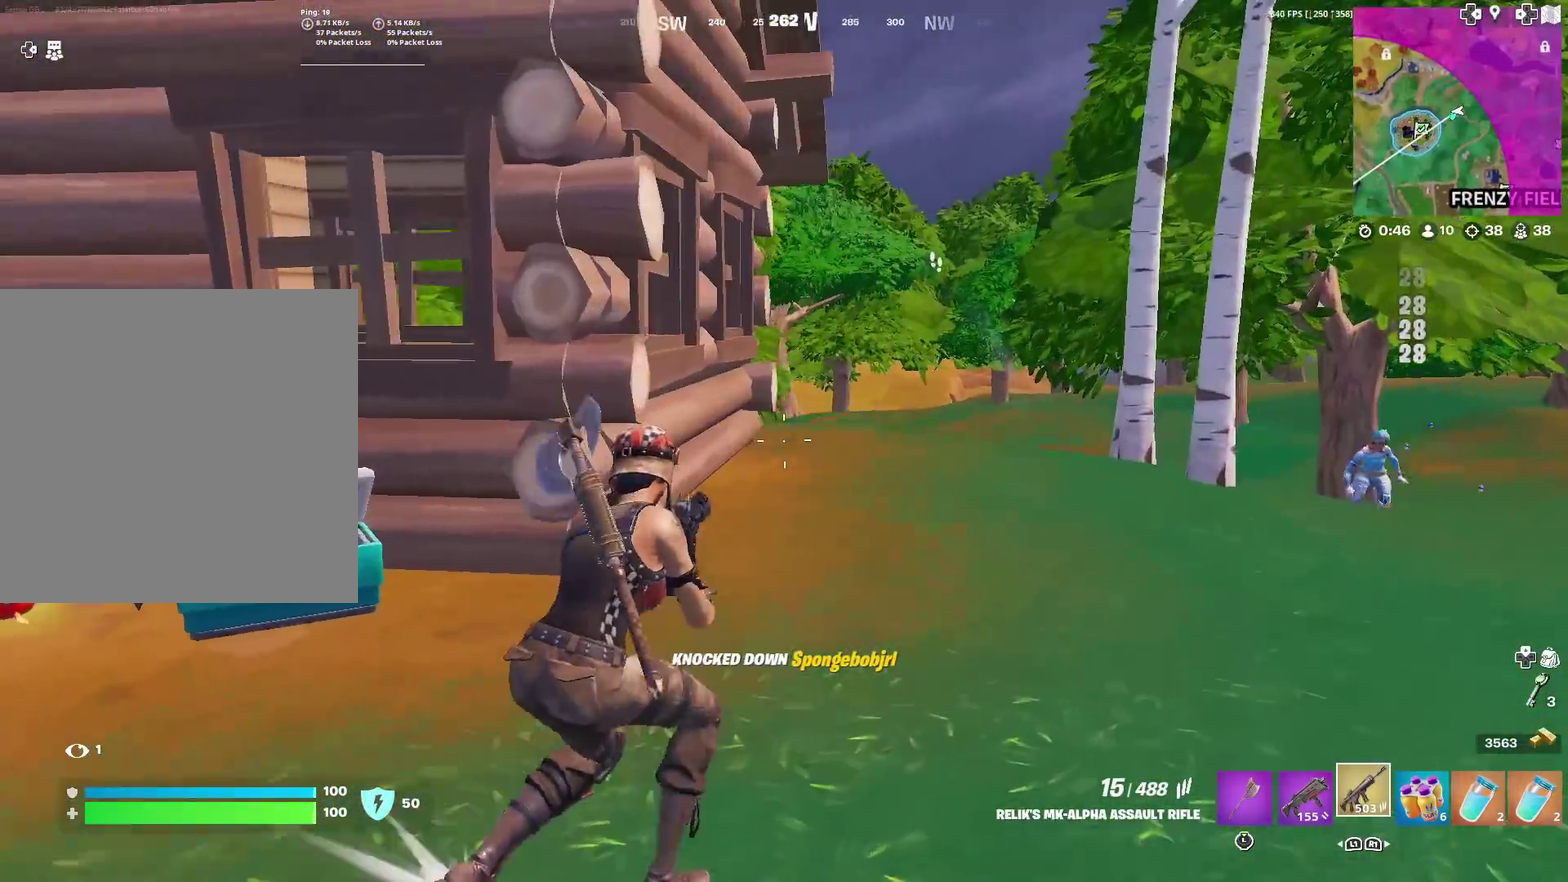
Gameplay with a controller (PlayStation layout); each line is a JSON object with the inputs held at the frame after it (dt_ms = milliseconds from this image to that frame). "events" lists button and stick changes between this image and that frame as [ms after this image, input, new state], when the widget could be followed in between. Not read: TOUCHPAD.
{"dt_ms": 601, "buttons": [], "left_stick": "up-right", "right_stick": "center", "events": [[50, "left_stick", "up"], [100, "right_stick", "left"], [134, "SQUARE", "down"], [150, "left_stick", "up-right"], [150, "right_stick", "center"], [234, "SQUARE", "up"], [300, "SQUARE", "down"], [367, "SQUARE", "up"]]}
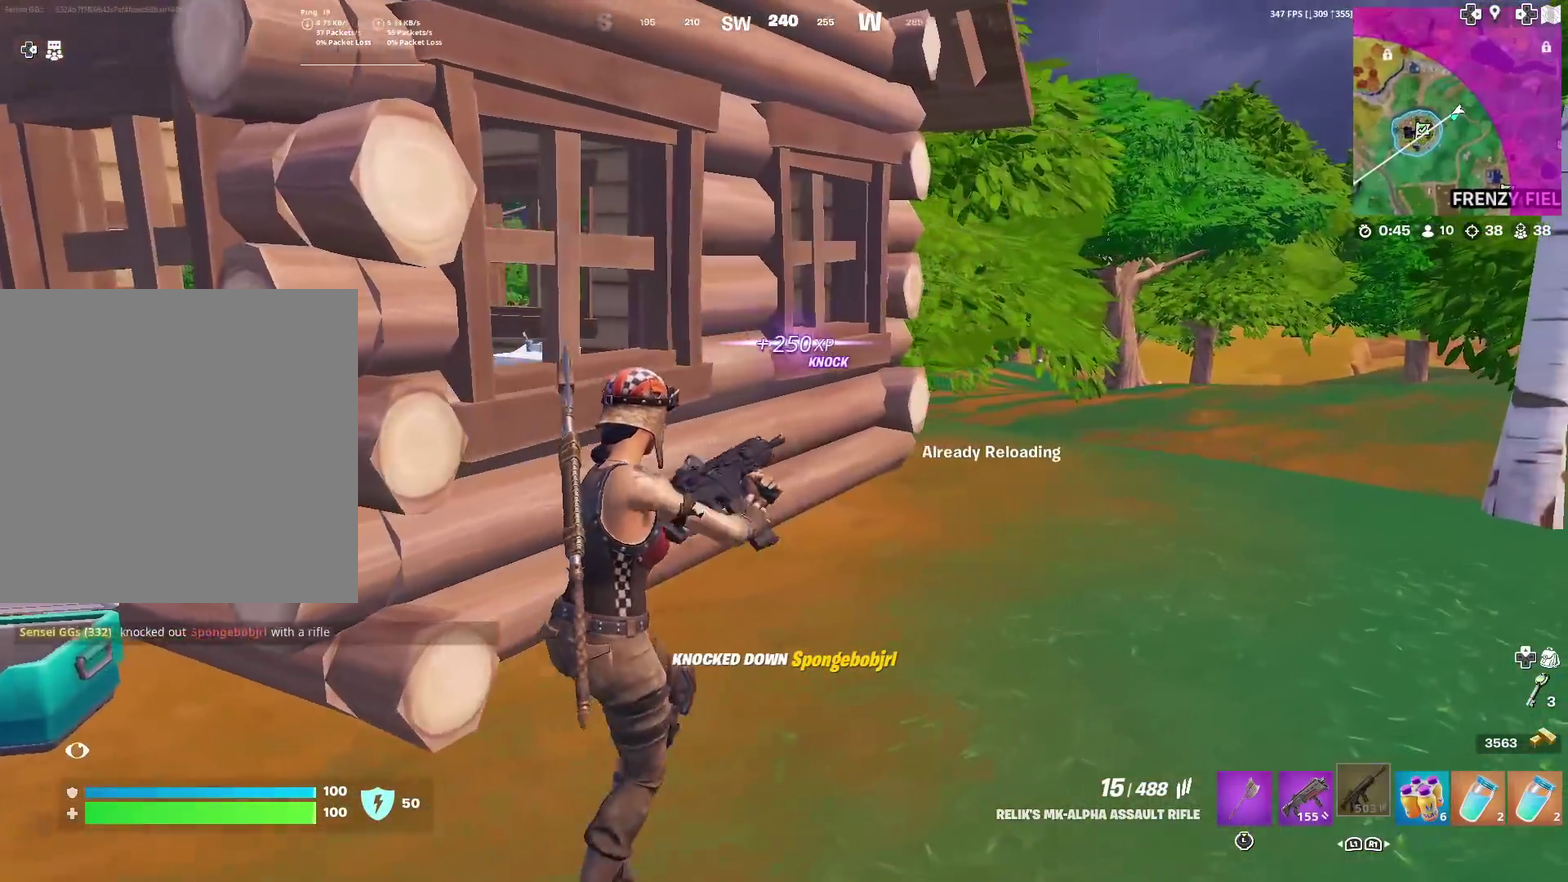
{"dt_ms": 400, "buttons": [], "left_stick": "up-right", "right_stick": "center", "events": []}
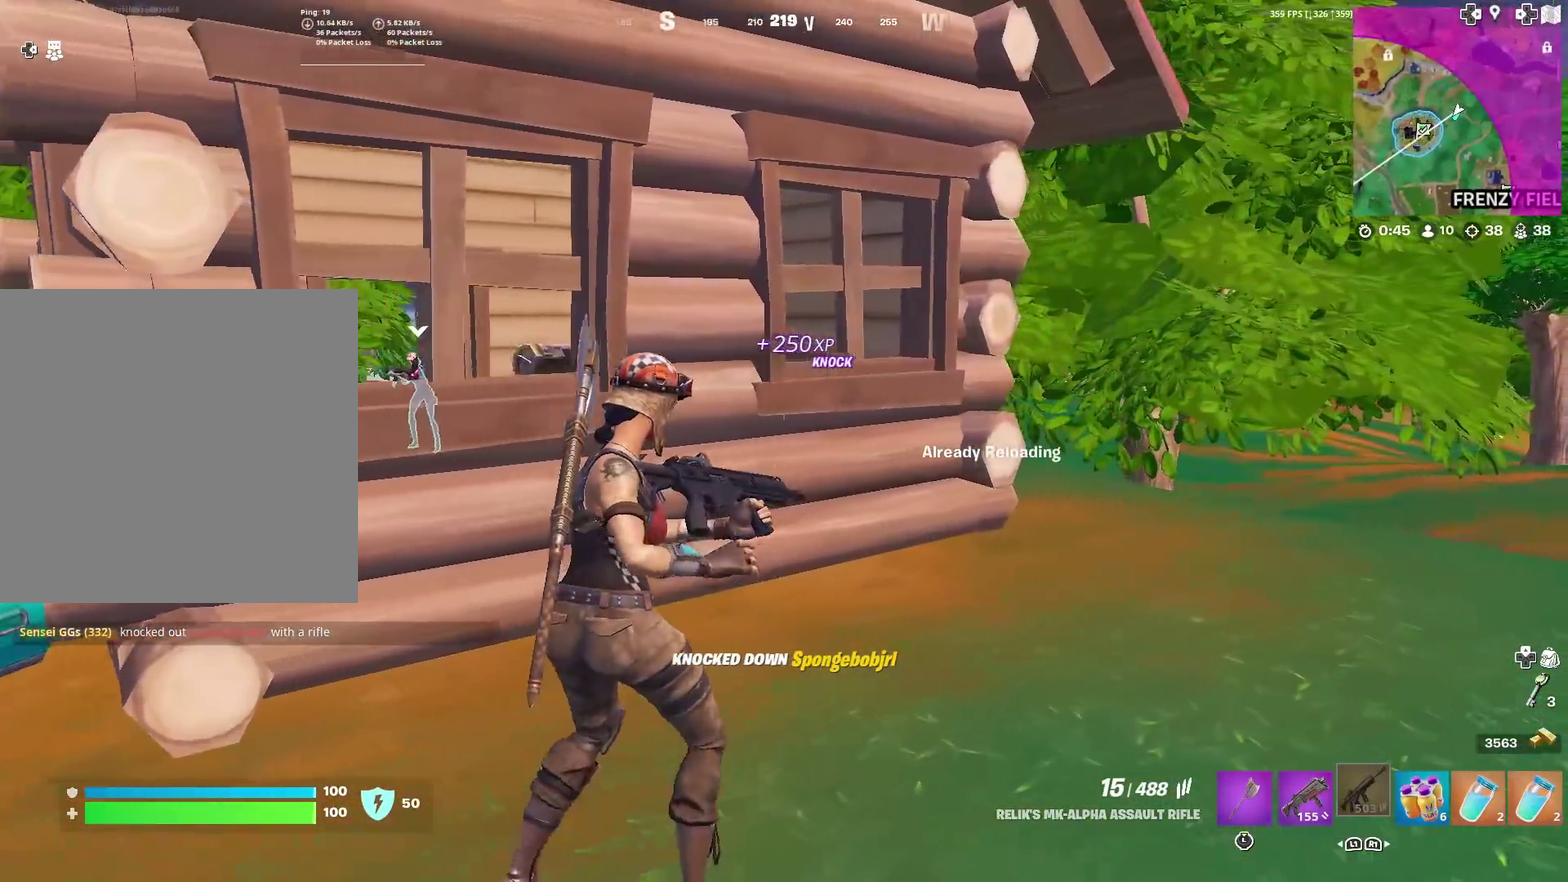
{"dt_ms": 601, "buttons": [], "left_stick": "up", "right_stick": "up", "events": [[601, "left_stick", "up"], [601, "right_stick", "up"]]}
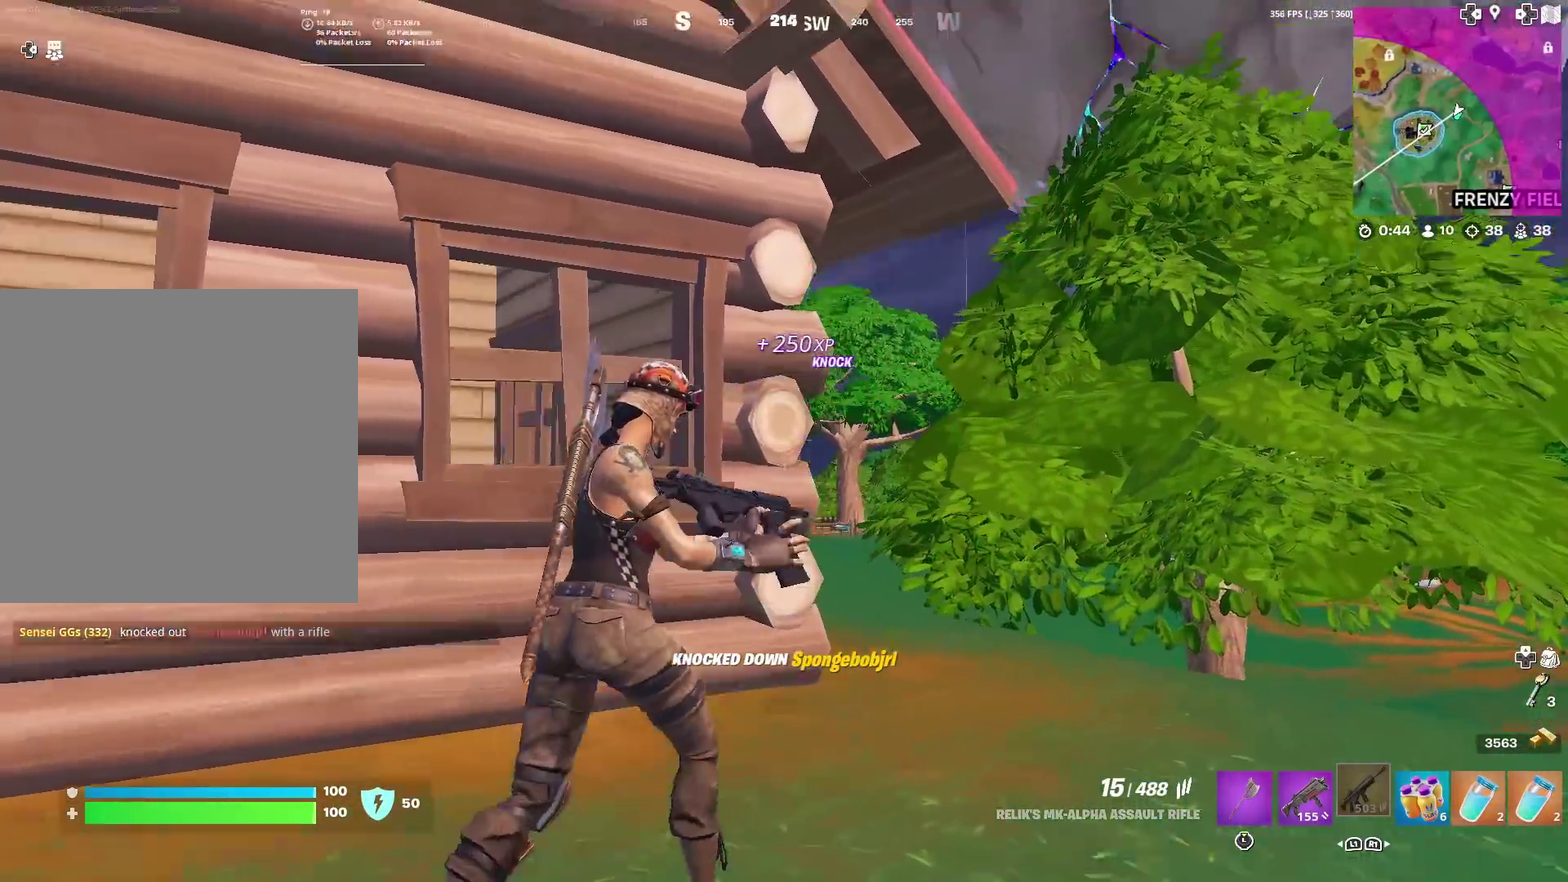
{"dt_ms": 300, "buttons": [], "left_stick": "up", "right_stick": "up", "events": [[66, "right_stick", "center"], [267, "right_stick", "up"]]}
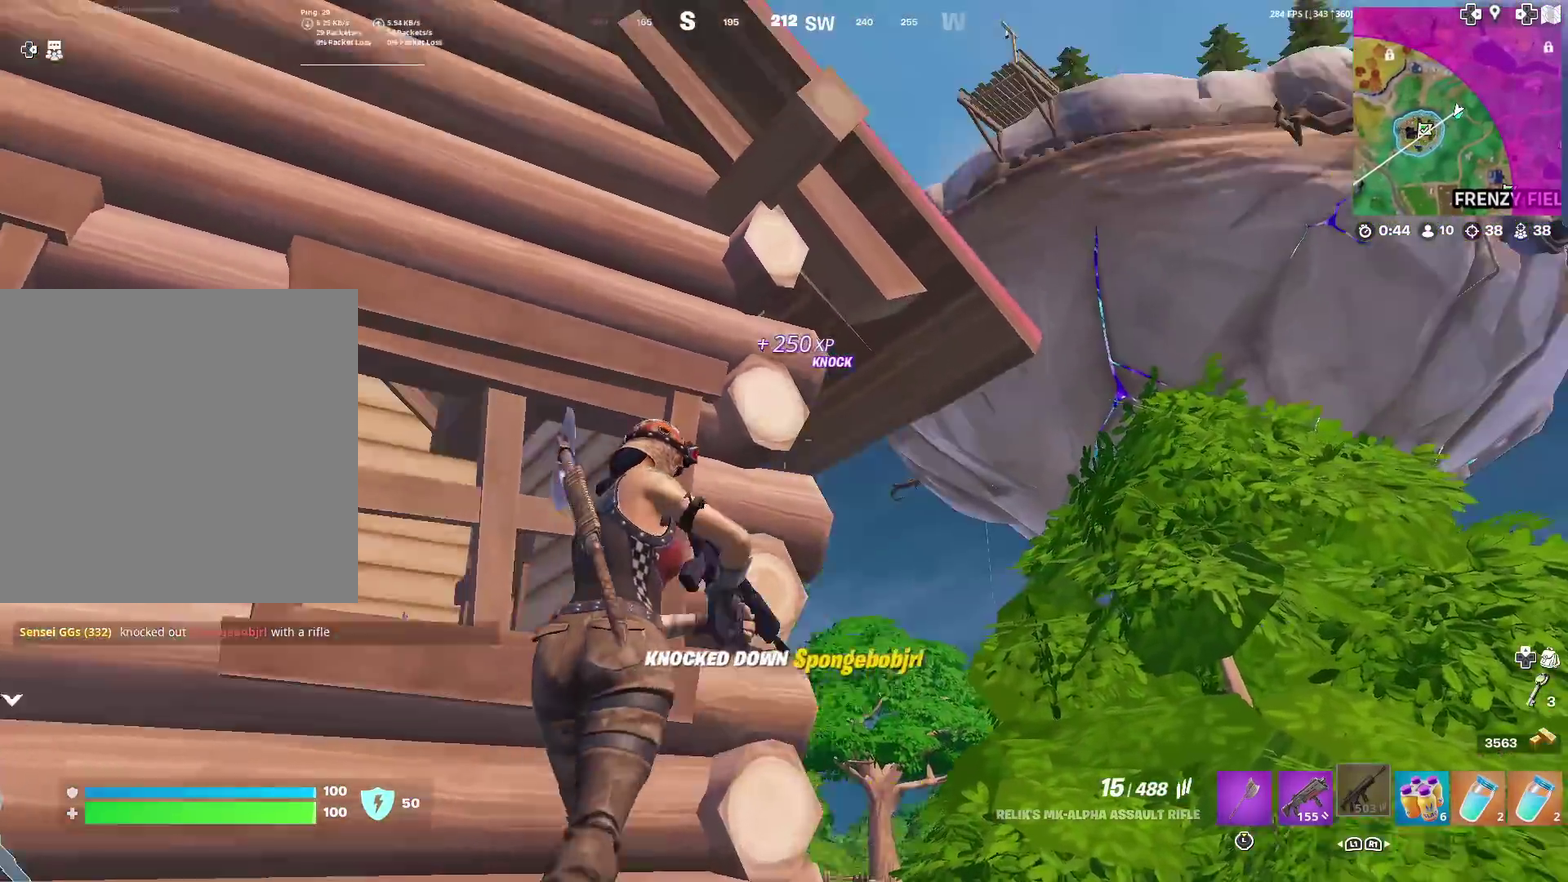
{"dt_ms": 901, "buttons": [], "left_stick": "right", "right_stick": "center", "events": [[50, "right_stick", "center"], [184, "left_stick", "center"], [250, "left_stick", "down"], [300, "left_stick", "down-left"], [534, "left_stick", "down"], [534, "right_stick", "down-right"], [684, "left_stick", "down-right"], [801, "left_stick", "right"], [801, "right_stick", "right"], [868, "right_stick", "center"]]}
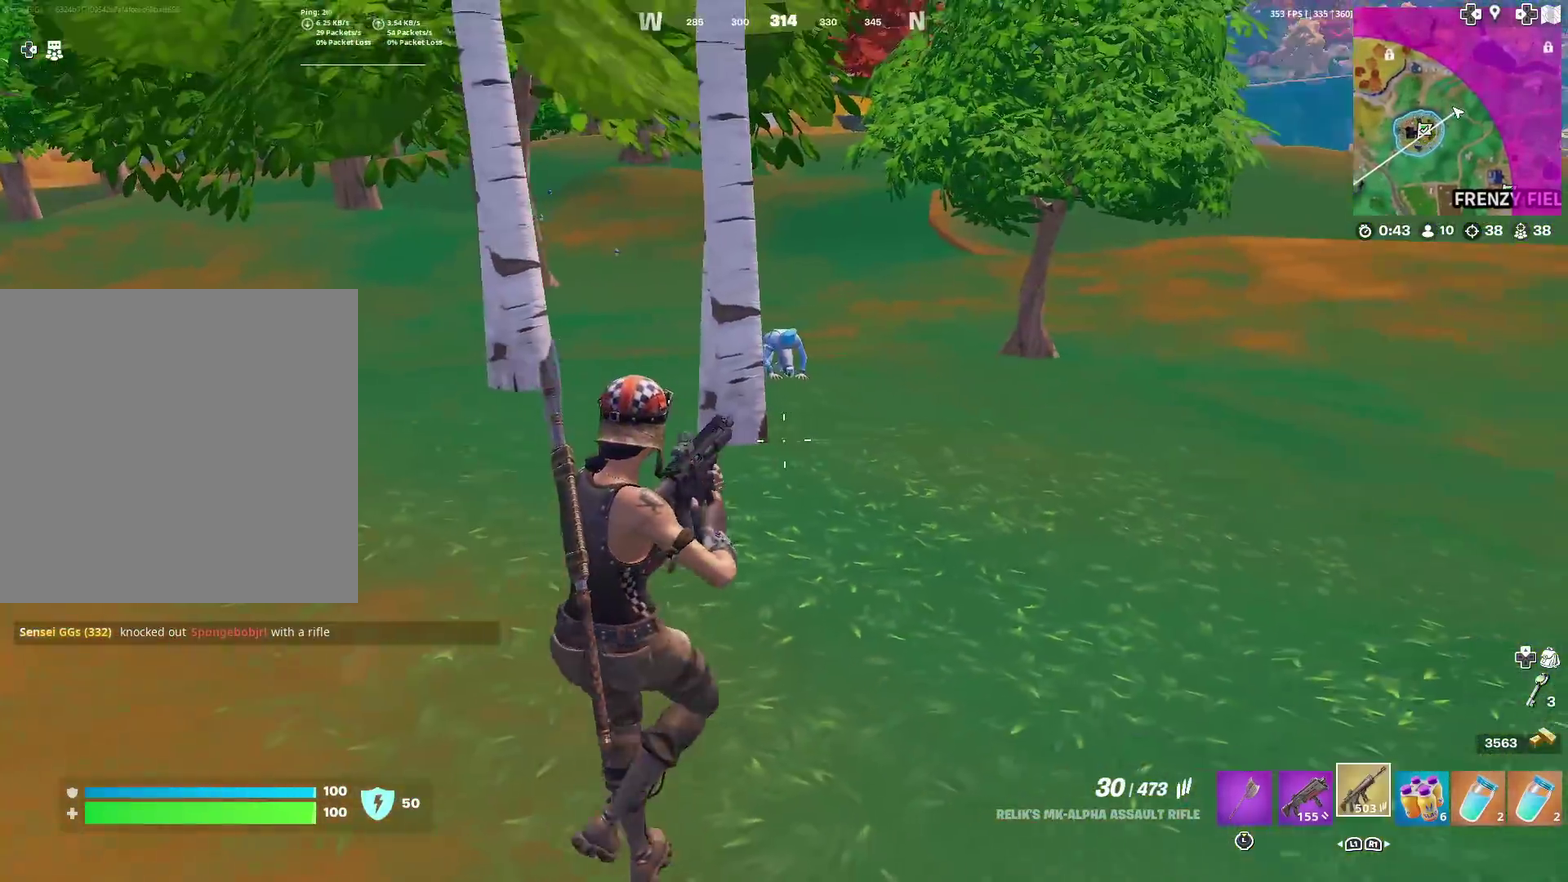
{"dt_ms": 300, "buttons": ["L2"], "left_stick": "right", "right_stick": "center", "events": [[100, "left_stick", "up-right"], [117, "L2", "down"], [133, "right_stick", "up"], [217, "right_stick", "up-left"], [267, "right_stick", "center"], [284, "left_stick", "right"]]}
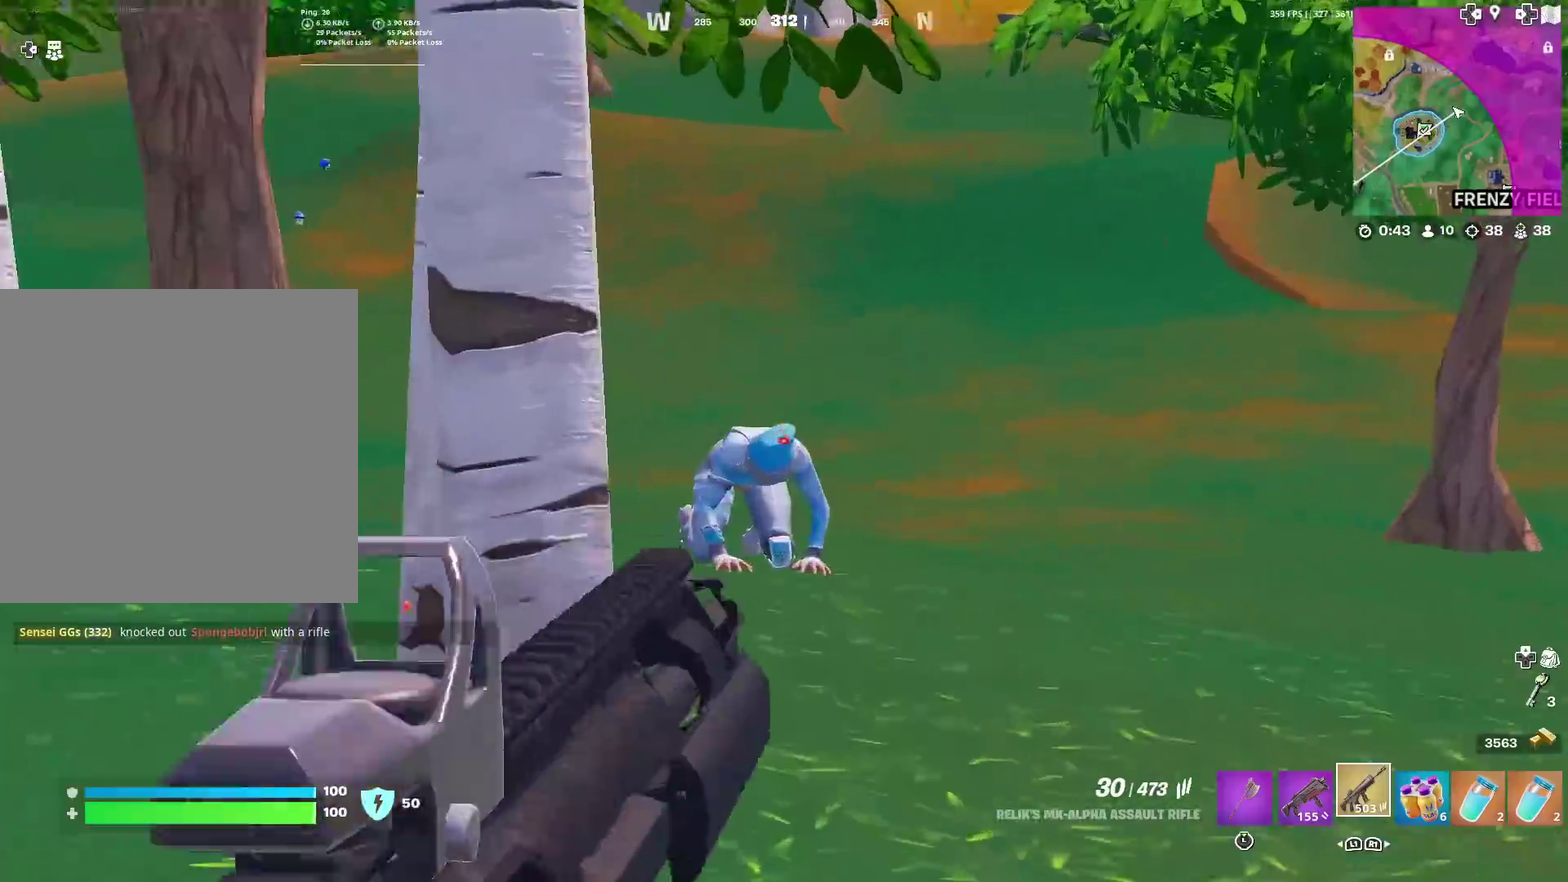
{"dt_ms": 701, "buttons": ["SQUARE"], "left_stick": "down", "right_stick": "left", "events": [[50, "R2", "down"], [67, "left_stick", "down-right"], [84, "right_stick", "left"], [217, "right_stick", "up-left"], [434, "right_stick", "center"], [517, "right_stick", "left"], [584, "L2", "up"], [601, "left_stick", "down"], [601, "right_stick", "down-left"], [617, "R2", "up"], [651, "right_stick", "left"], [668, "SQUARE", "down"]]}
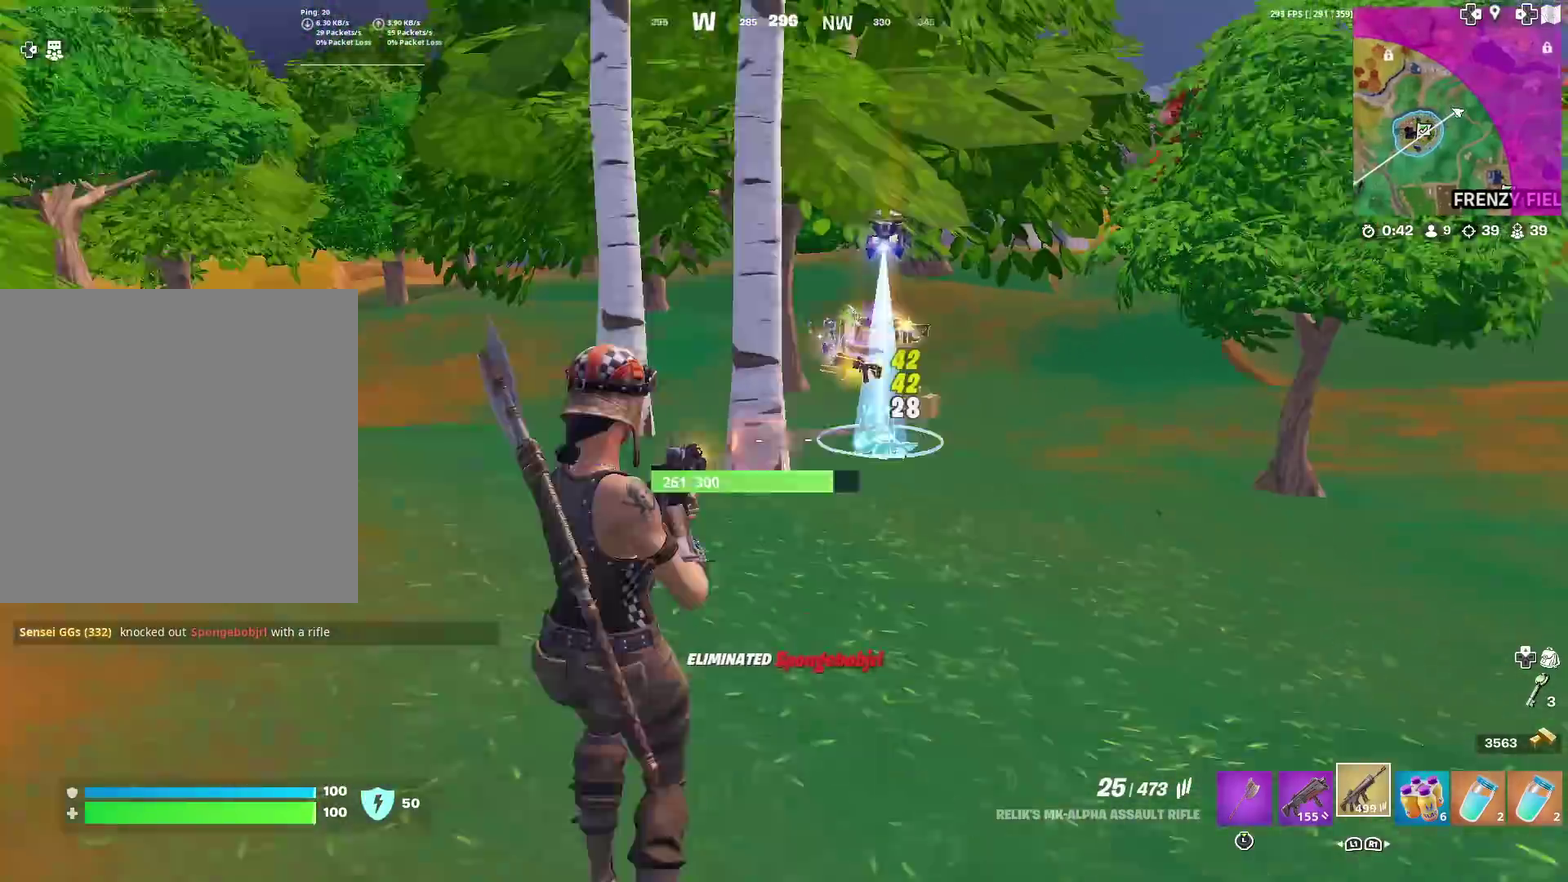
{"dt_ms": 300, "buttons": [], "left_stick": "right", "right_stick": "center", "events": [[33, "left_stick", "down-left"], [50, "SQUARE", "up"], [67, "right_stick", "center"], [183, "CROSS", "down"], [200, "left_stick", "right"], [284, "CROSS", "up"]]}
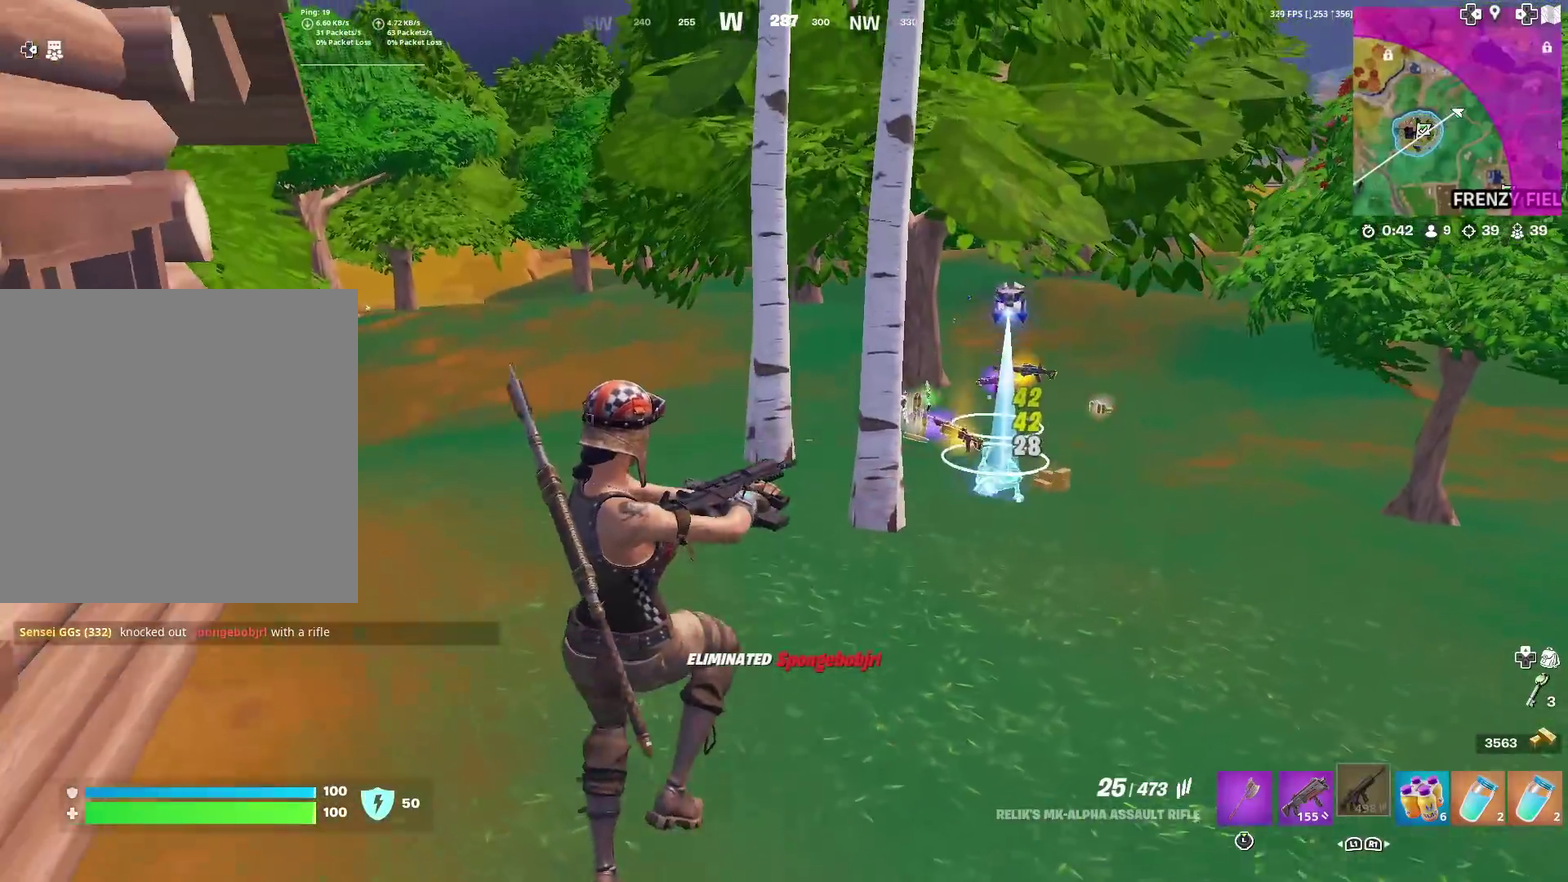
{"dt_ms": 601, "buttons": [], "left_stick": "down", "right_stick": "center", "events": [[50, "left_stick", "up-right"], [234, "left_stick", "right"], [301, "left_stick", "down-right"], [451, "left_stick", "right"], [534, "left_stick", "down-right"], [584, "left_stick", "down"]]}
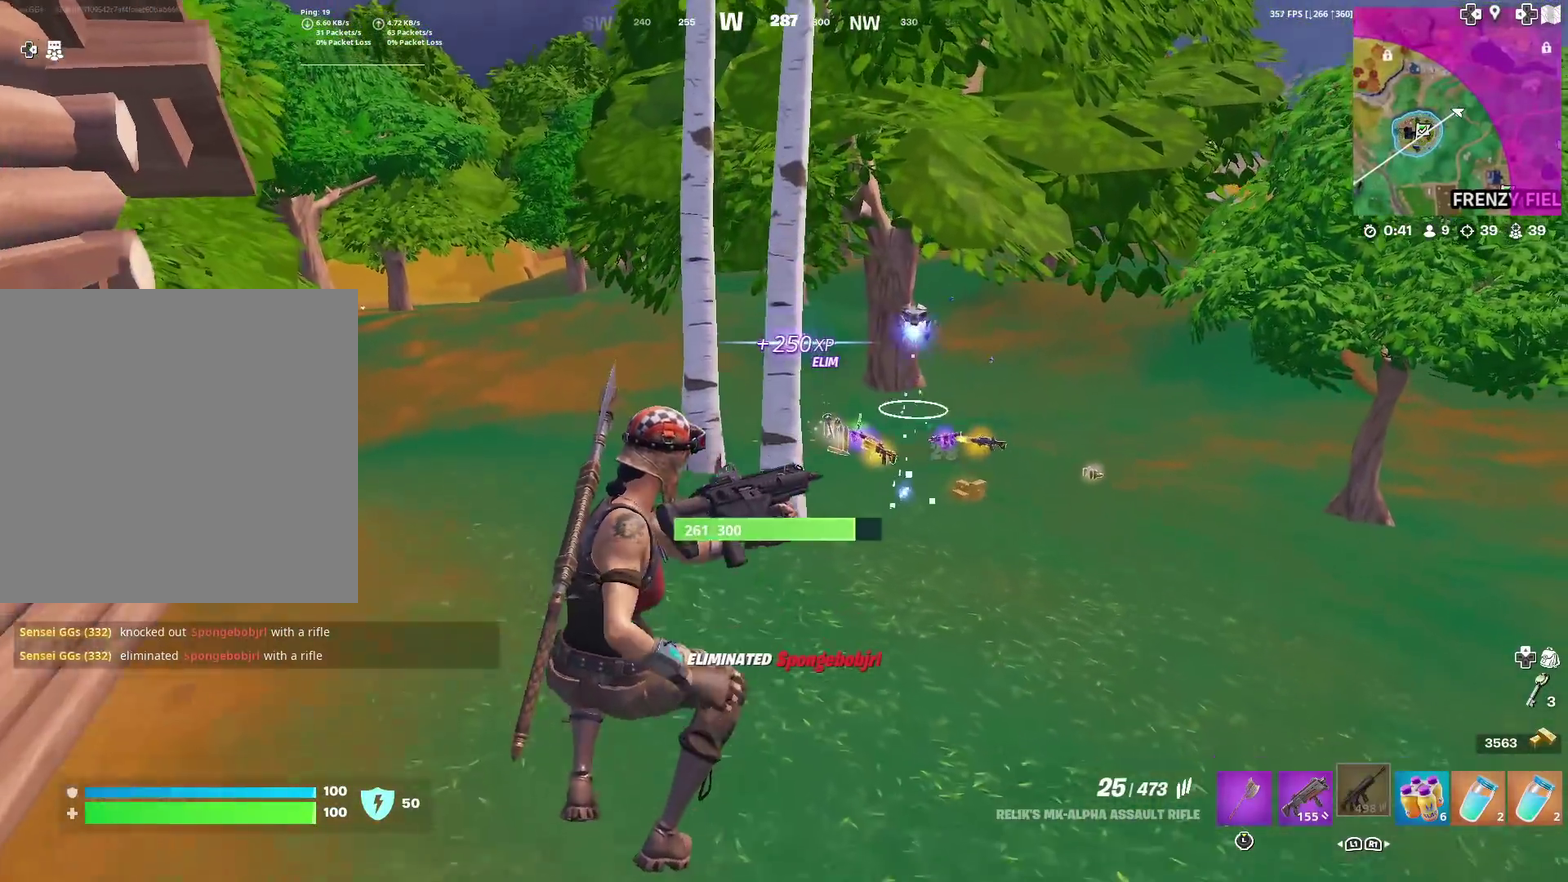
{"dt_ms": 400, "buttons": [], "left_stick": "left", "right_stick": "center", "events": [[33, "left_stick", "down-left"], [233, "left_stick", "left"]]}
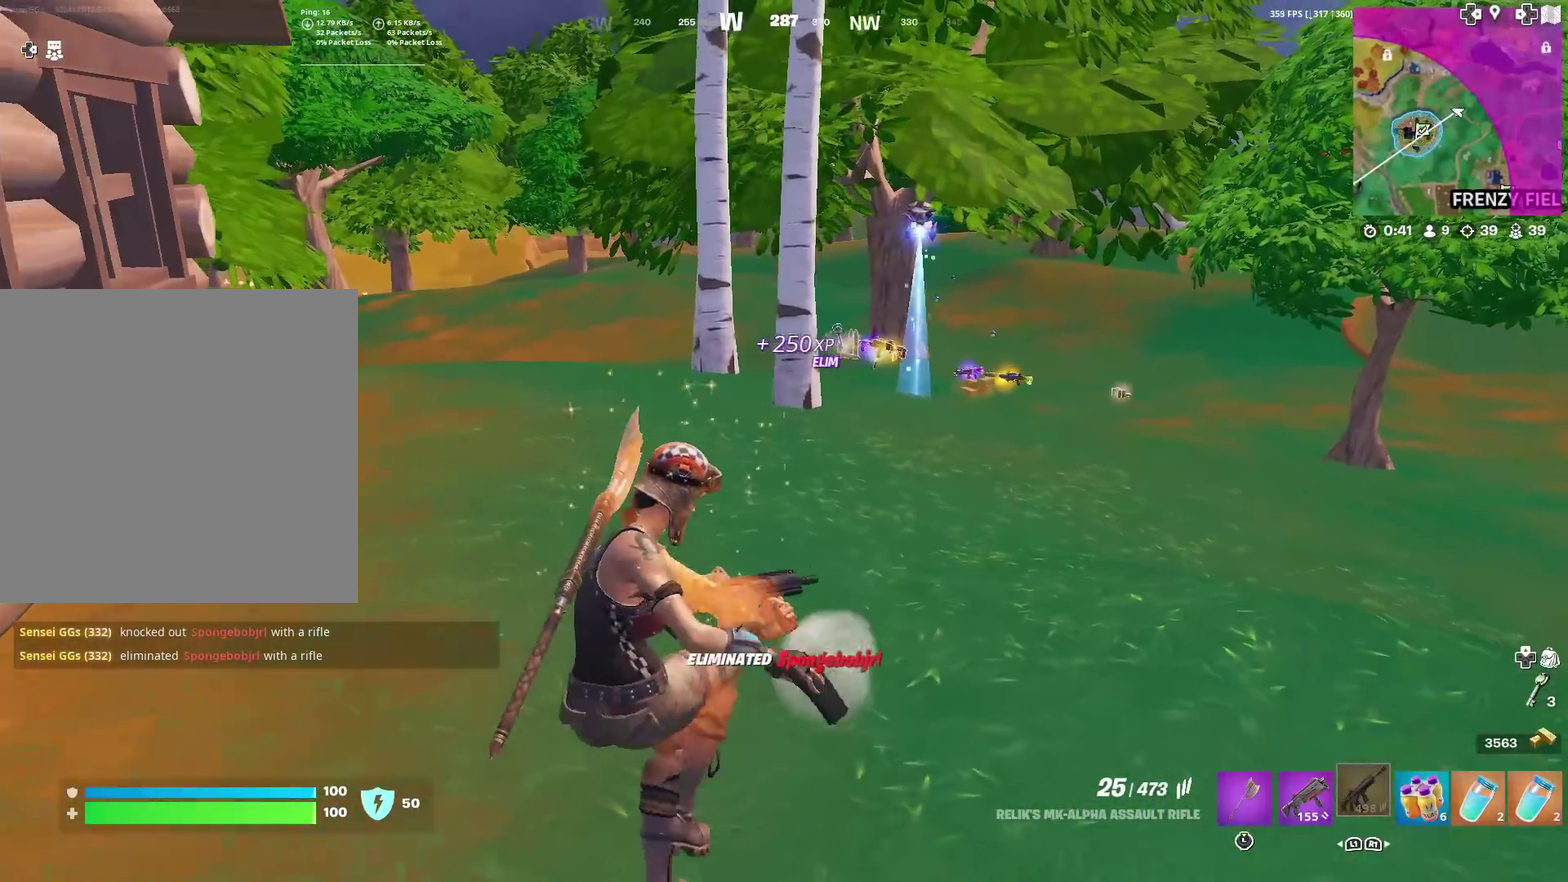
{"dt_ms": 601, "buttons": [], "left_stick": "up", "right_stick": "center", "events": [[134, "left_stick", "up-left"], [351, "left_stick", "up"]]}
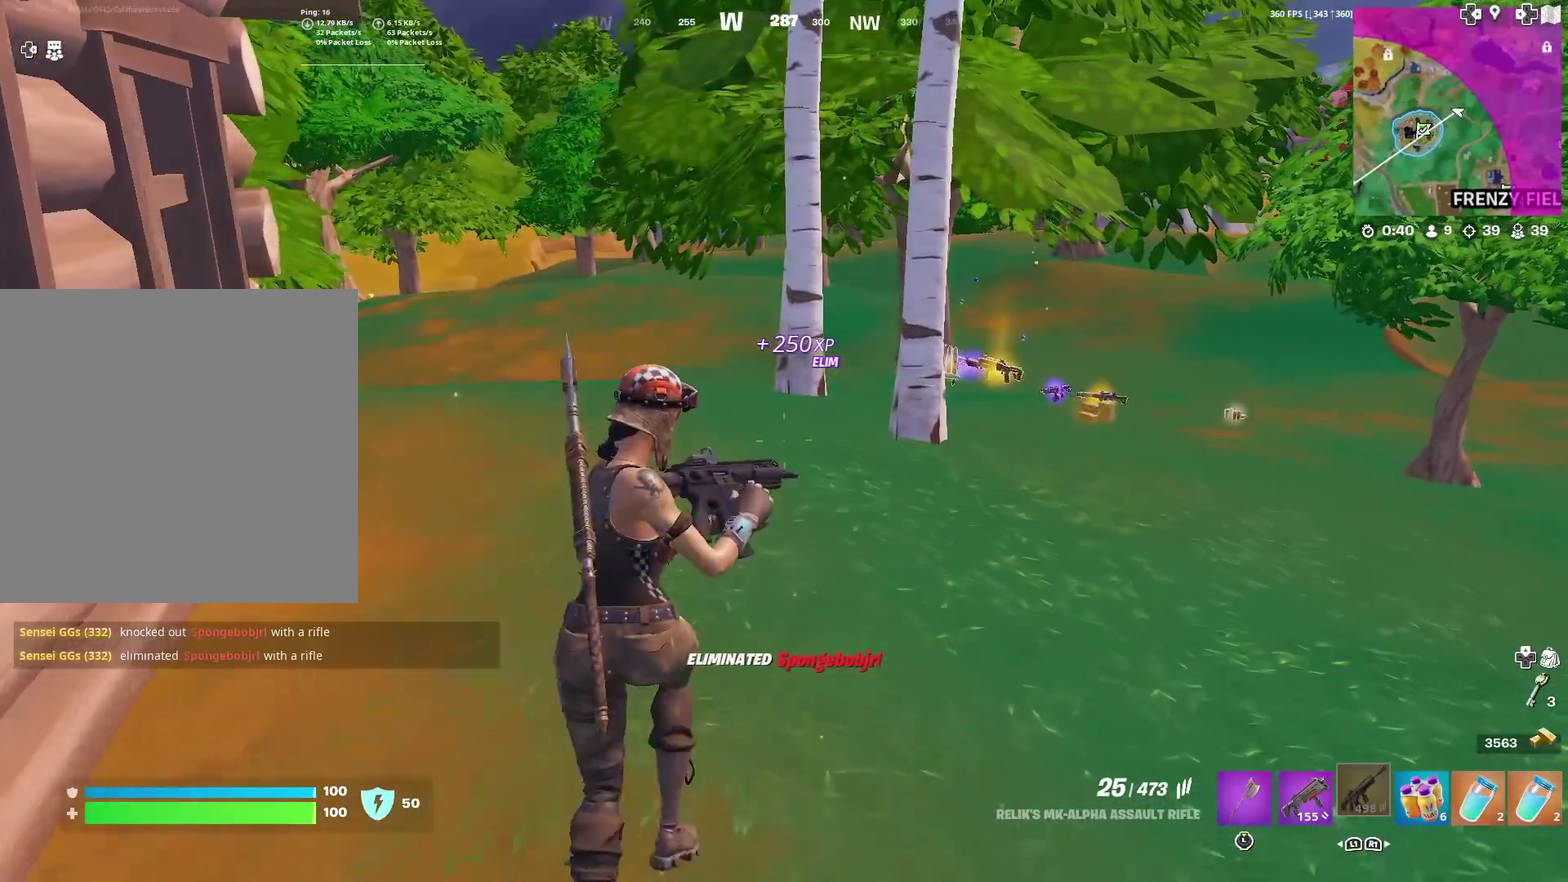
{"dt_ms": 400, "buttons": [], "left_stick": "up-right", "right_stick": "center", "events": [[16, "left_stick", "up-right"]]}
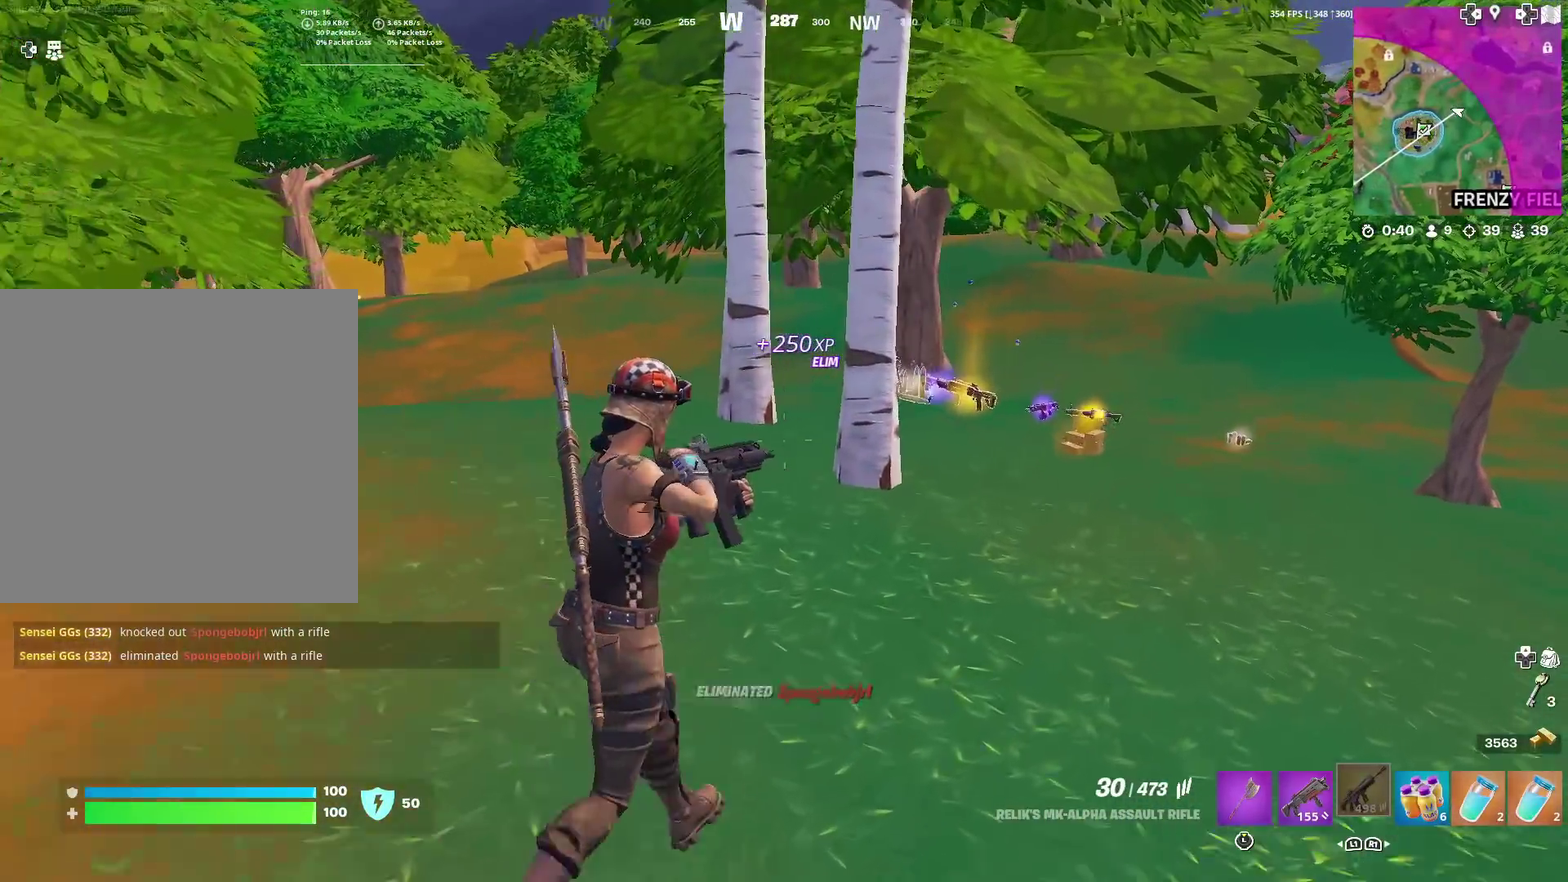
{"dt_ms": 501, "buttons": [], "left_stick": "up-right", "right_stick": "center", "events": [[384, "right_stick", "down"], [451, "right_stick", "center"]]}
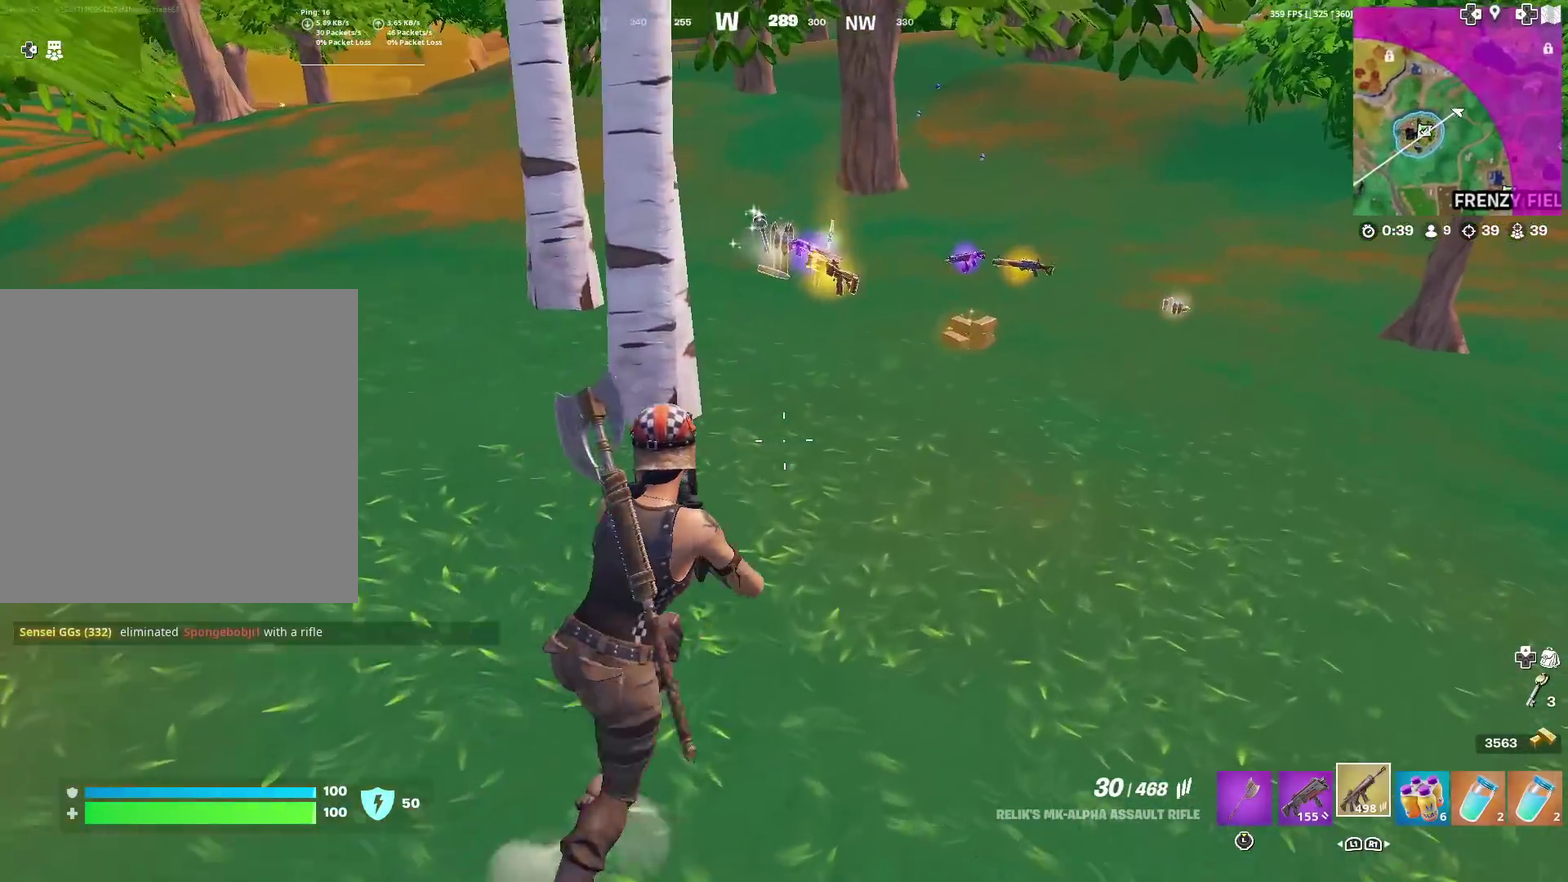
{"dt_ms": 500, "buttons": [], "left_stick": "up", "right_stick": "center", "events": [[267, "left_stick", "up"]]}
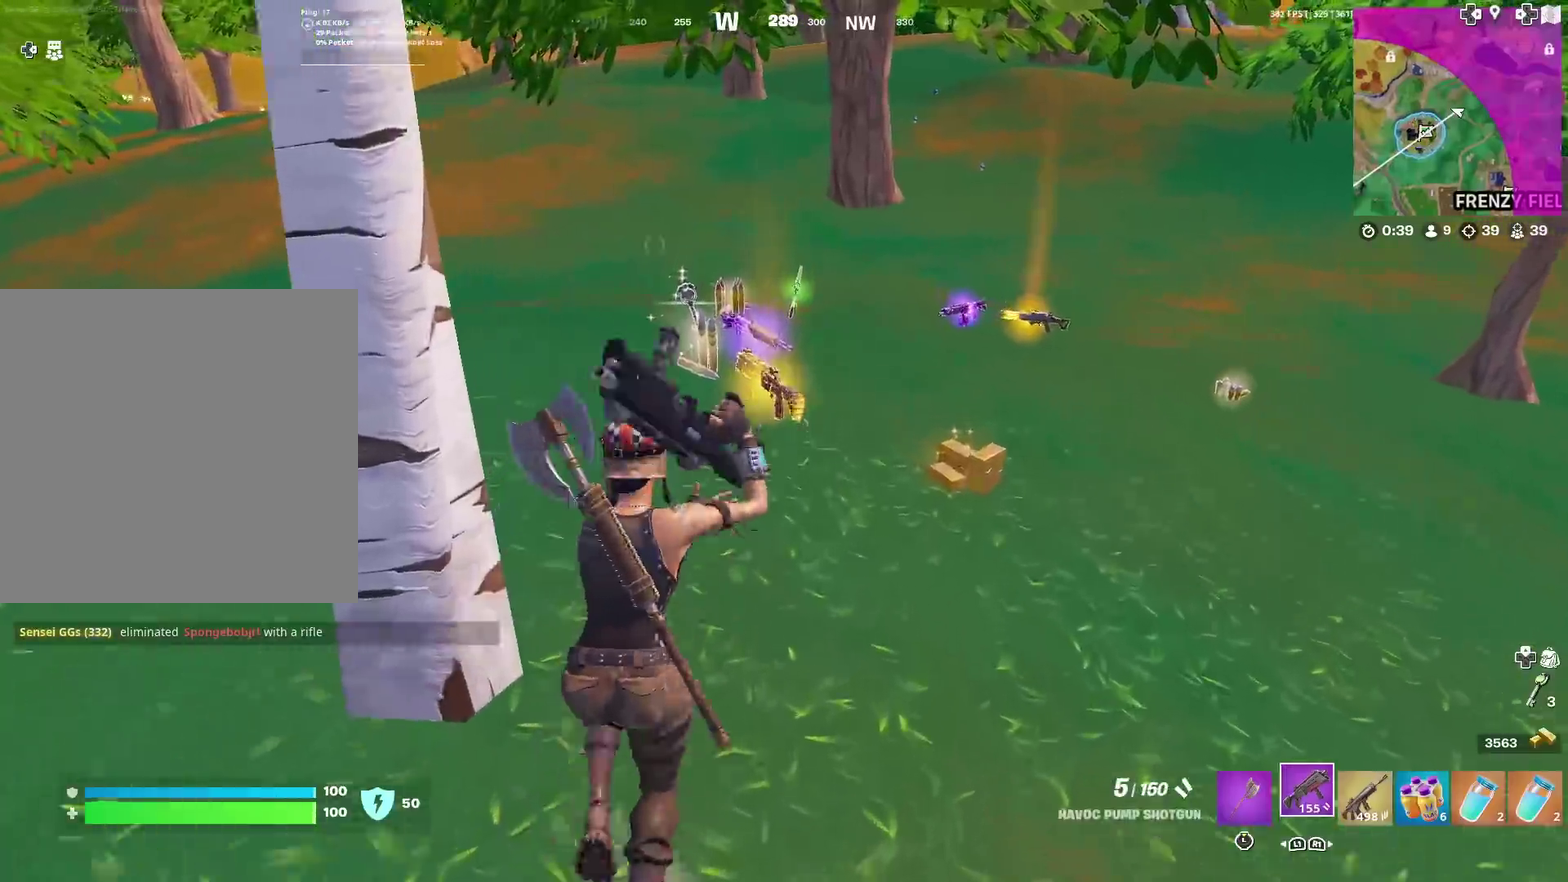
{"dt_ms": 501, "buttons": [], "left_stick": "up", "right_stick": "up-left", "events": [[34, "left_stick", "up-right"], [50, "SQUARE", "down"], [100, "SQUARE", "up"], [117, "right_stick", "down-left"], [200, "right_stick", "center"], [267, "left_stick", "up"], [417, "right_stick", "up"], [501, "right_stick", "up-left"]]}
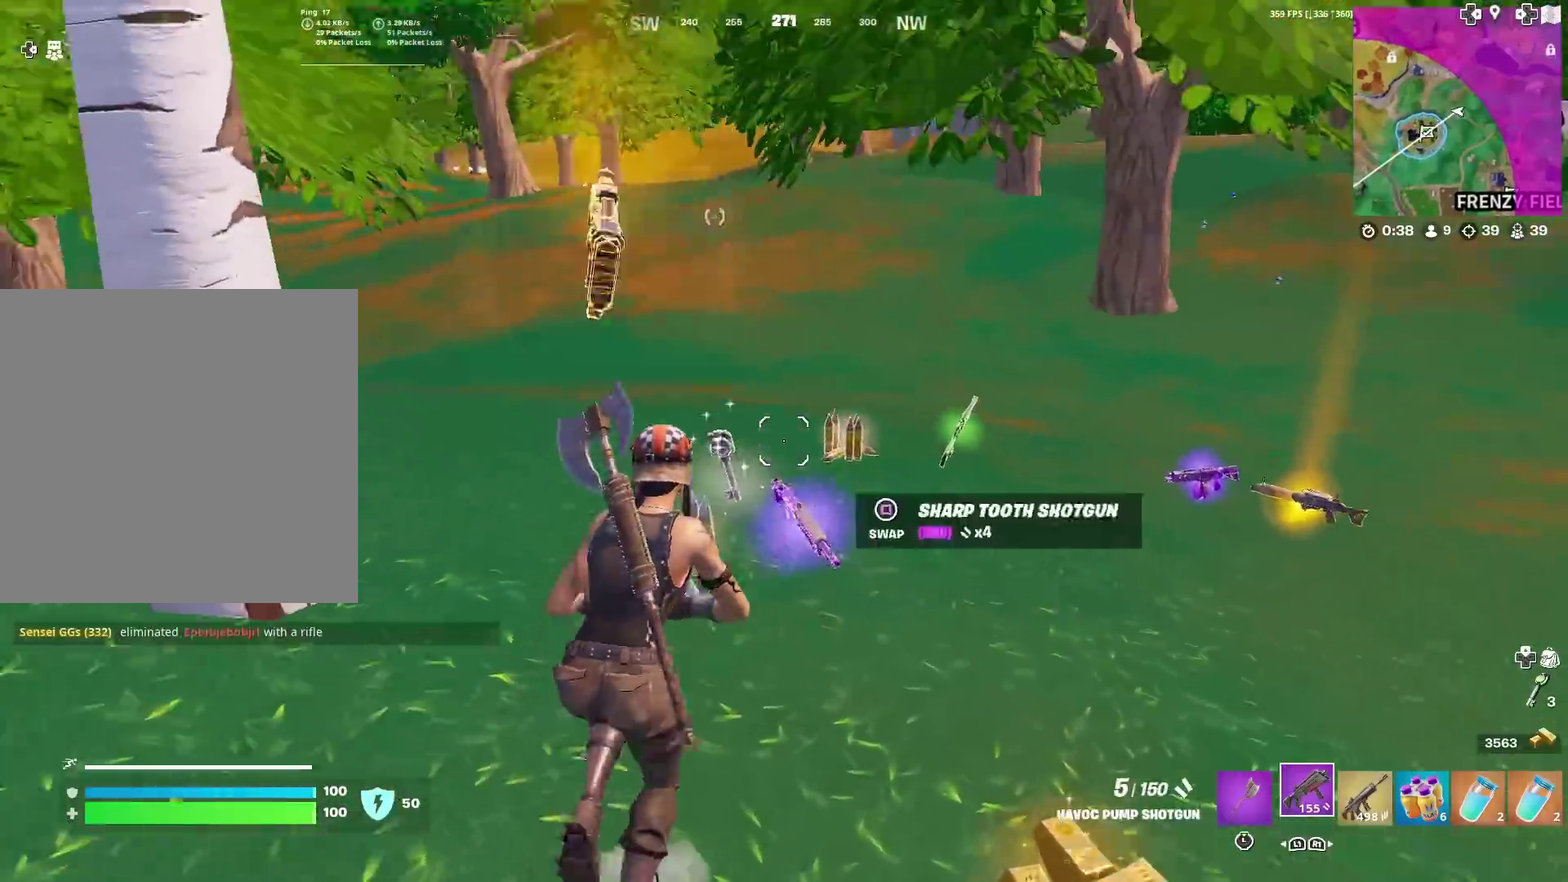
{"dt_ms": 500, "buttons": [], "left_stick": "up-left", "right_stick": "center", "events": [[183, "right_stick", "center"], [317, "left_stick", "up-left"]]}
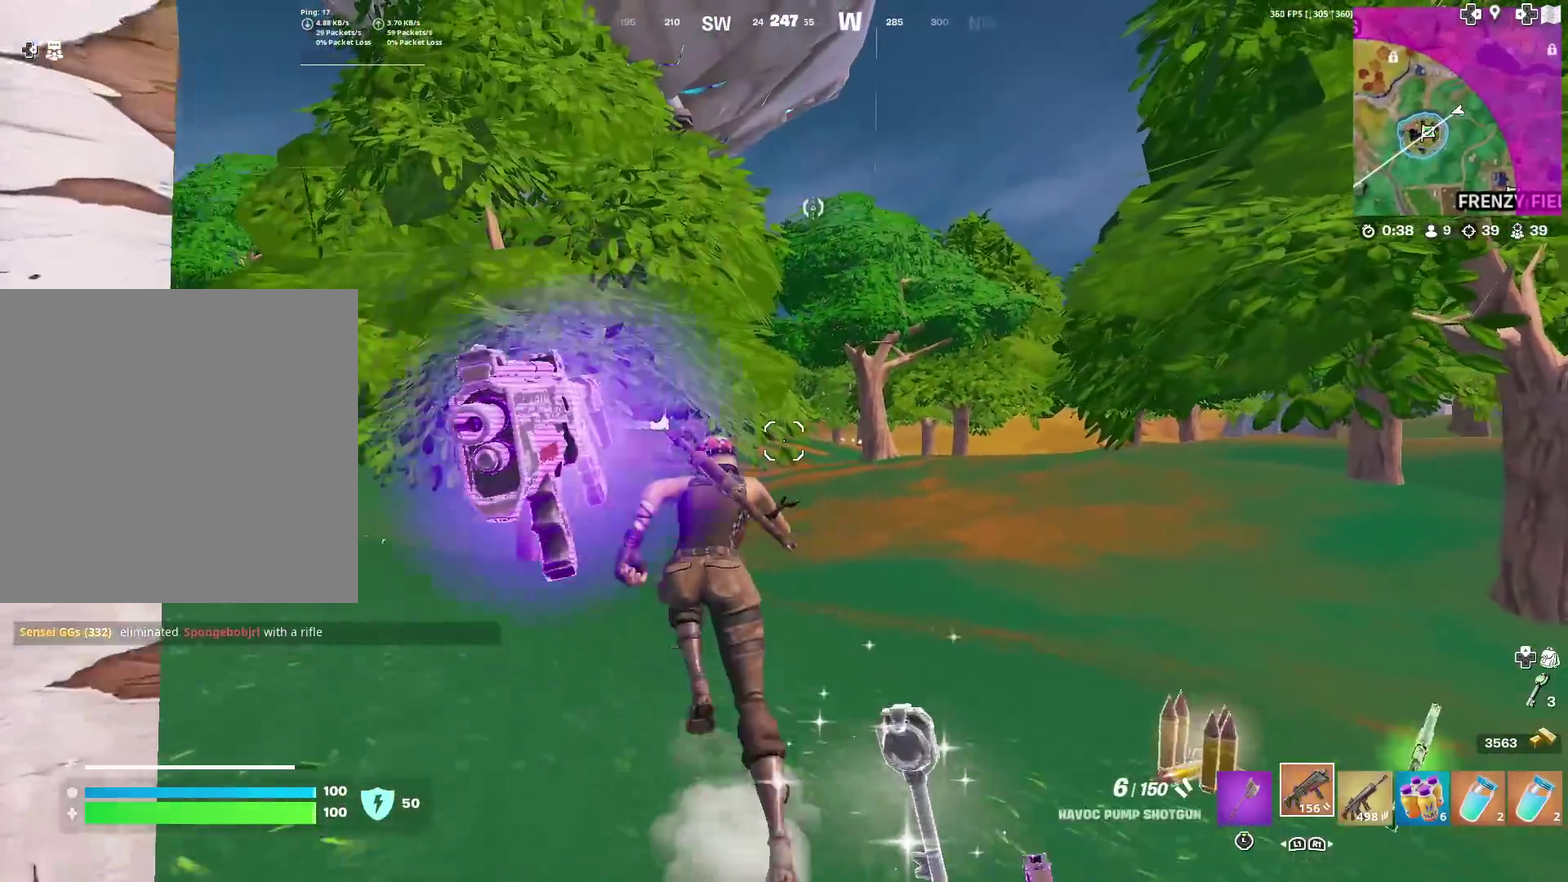
{"dt_ms": 401, "buttons": [], "left_stick": "down-left", "right_stick": "center", "events": [[50, "R1", "down"], [67, "right_stick", "up-left"], [117, "R1", "up"], [117, "right_stick", "center"], [301, "left_stick", "left"], [384, "left_stick", "down-left"]]}
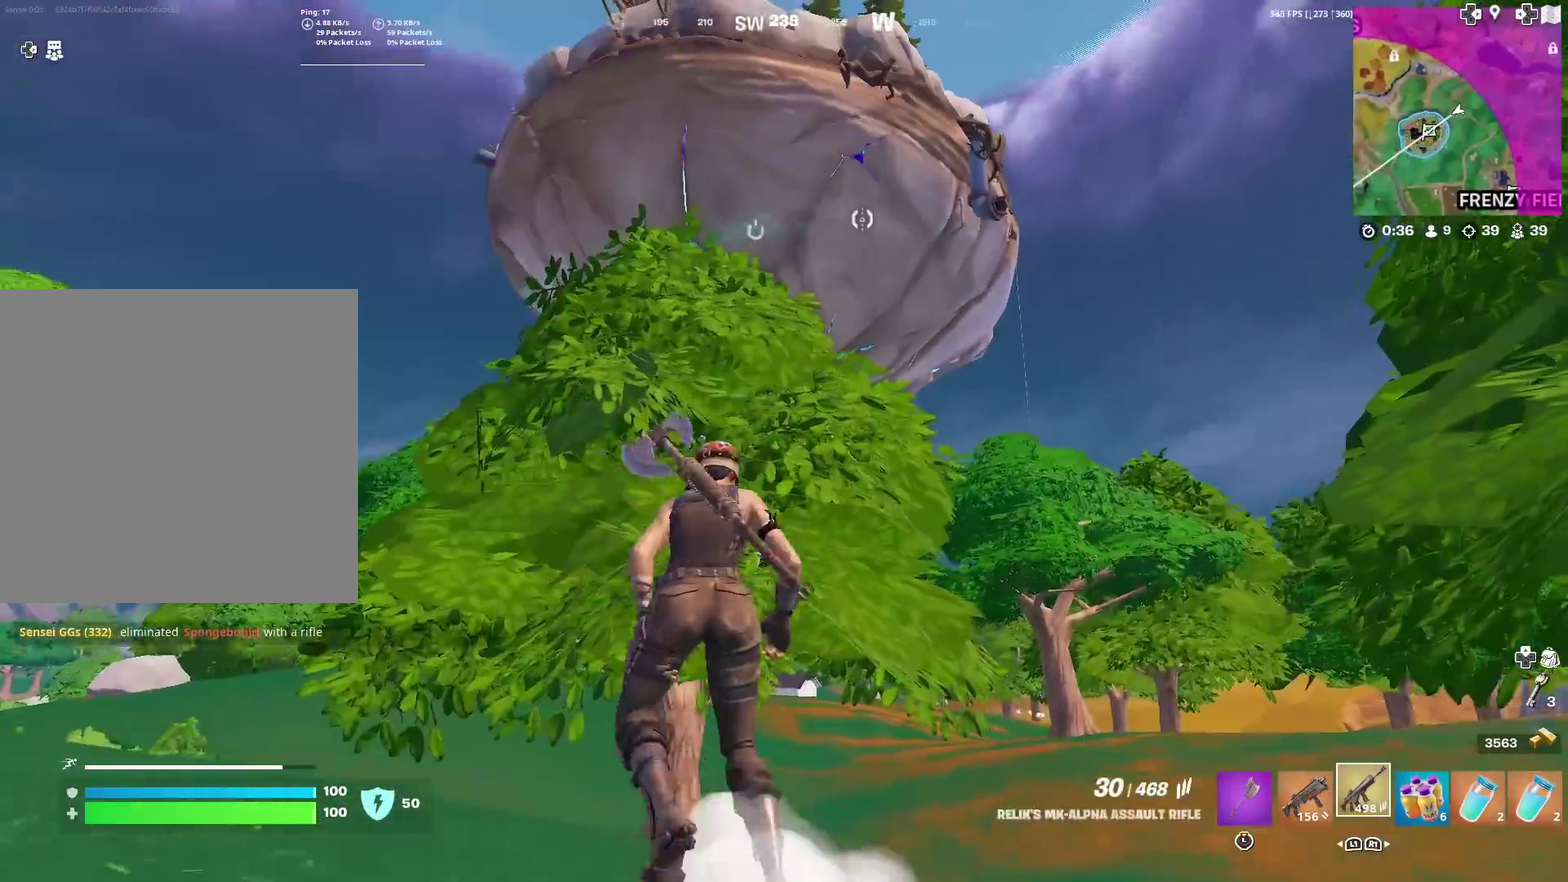
{"dt_ms": 600, "buttons": [], "left_stick": "left", "right_stick": "left", "events": [[16, "right_stick", "up-right"], [33, "left_stick", "down"], [83, "right_stick", "center"], [150, "left_stick", "down-right"], [333, "left_stick", "down"], [433, "left_stick", "down-left"], [483, "right_stick", "left"], [567, "left_stick", "left"]]}
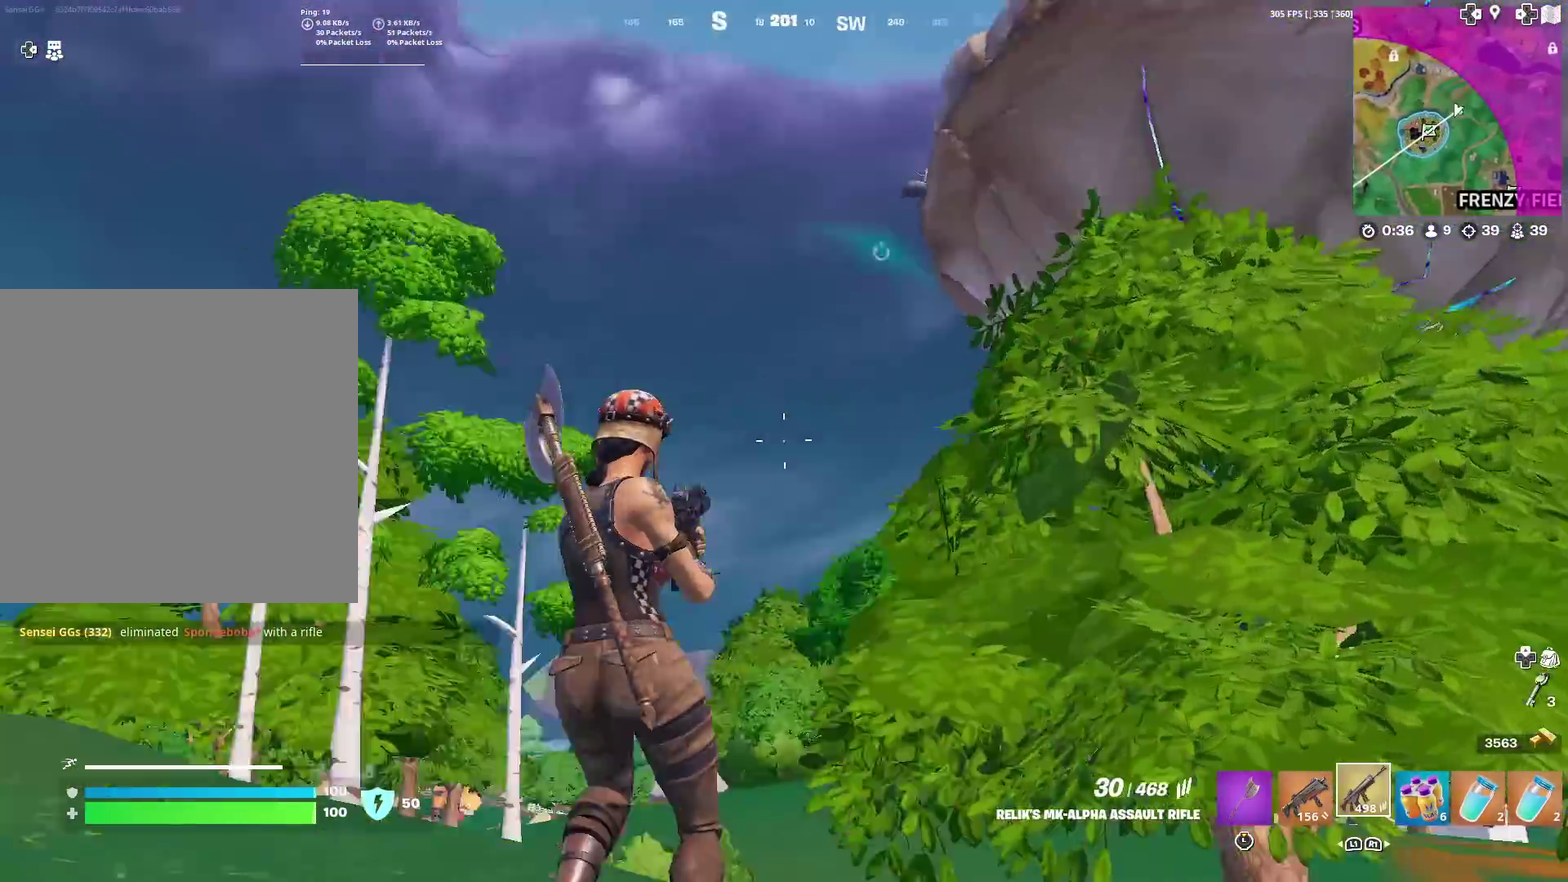
{"dt_ms": 301, "buttons": [], "left_stick": "up-left", "right_stick": "center", "events": [[67, "left_stick", "up-left"], [184, "right_stick", "down-left"], [250, "left_stick", "up"], [250, "right_stick", "center"], [301, "left_stick", "up-left"]]}
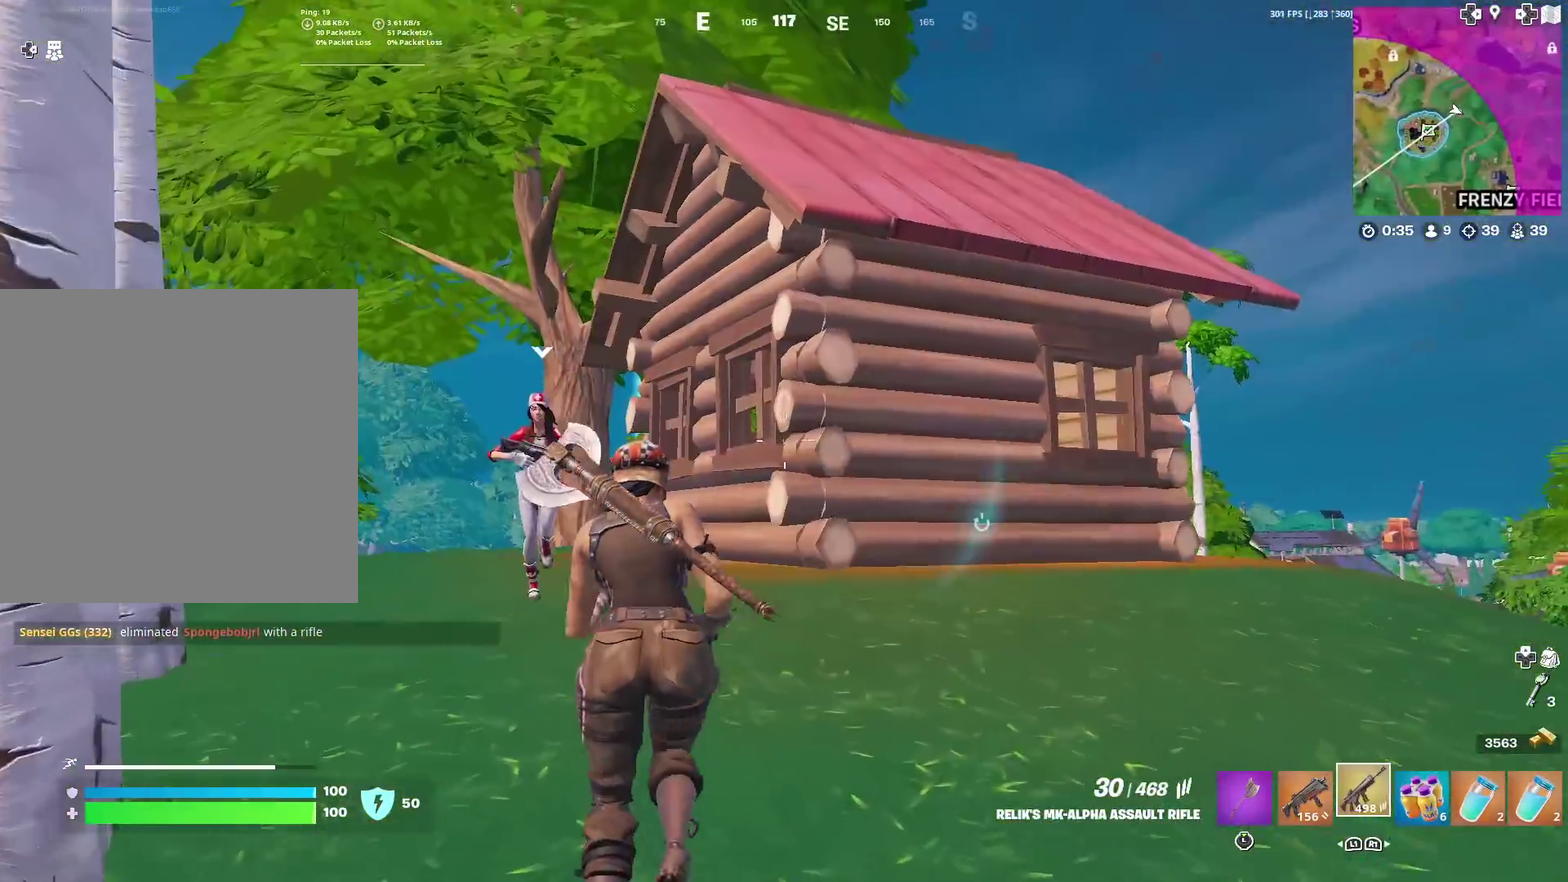
{"dt_ms": 700, "buttons": [], "left_stick": "up-left", "right_stick": "center", "events": [[150, "left_stick", "up"], [450, "left_stick", "up-left"]]}
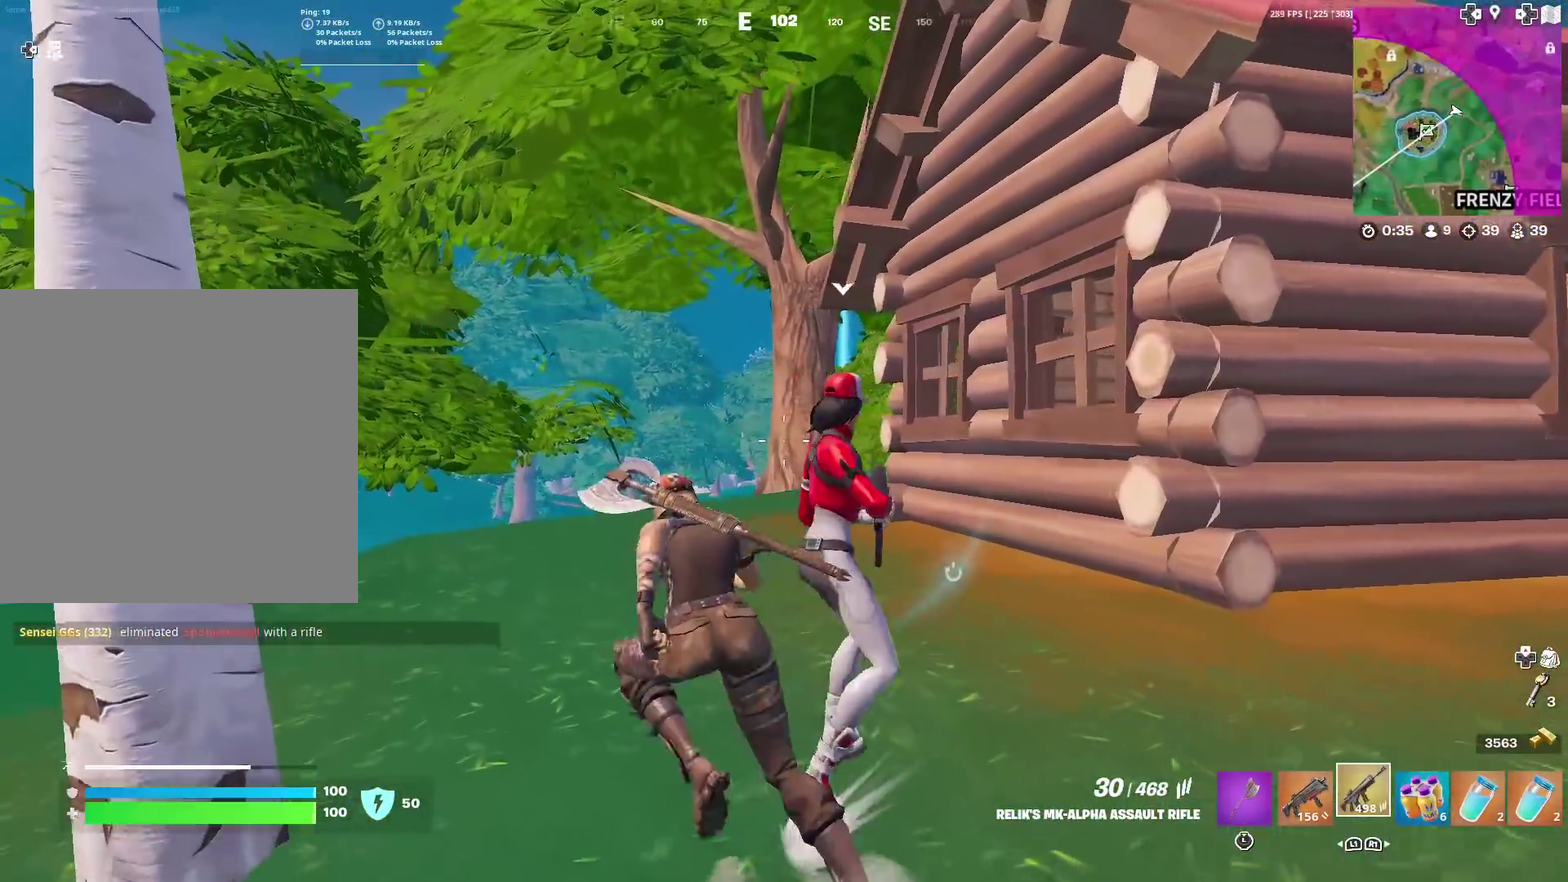
{"dt_ms": 301, "buttons": [], "left_stick": "up", "right_stick": "down-right", "events": [[150, "left_stick", "up"], [301, "right_stick", "down-right"]]}
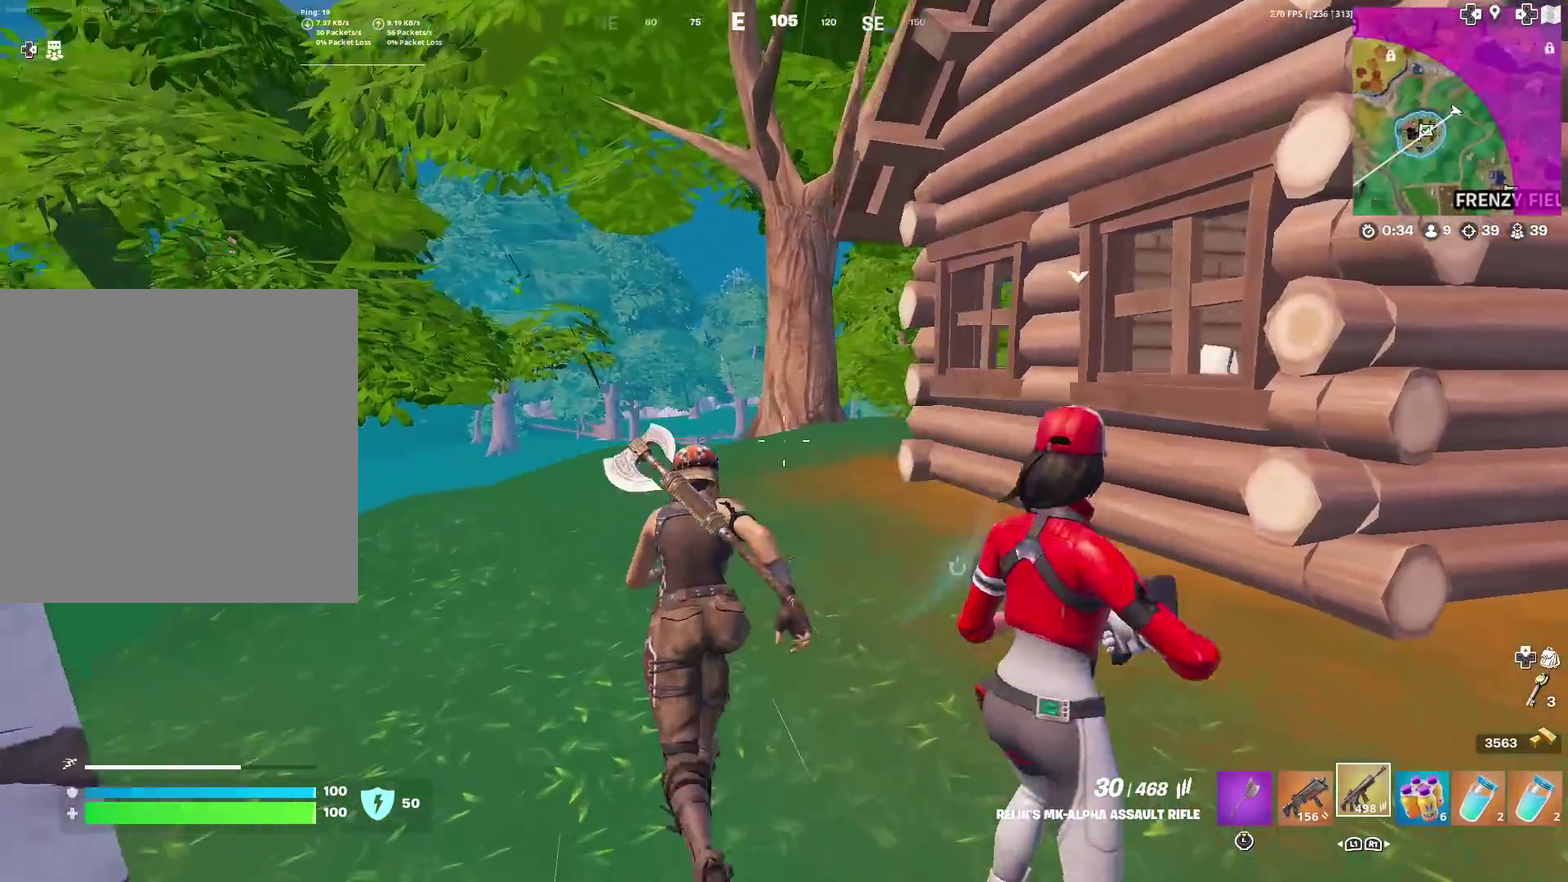
{"dt_ms": 900, "buttons": [], "left_stick": "up", "right_stick": "center", "events": [[83, "right_stick", "center"], [750, "left_stick", "up-left"], [817, "left_stick", "up"]]}
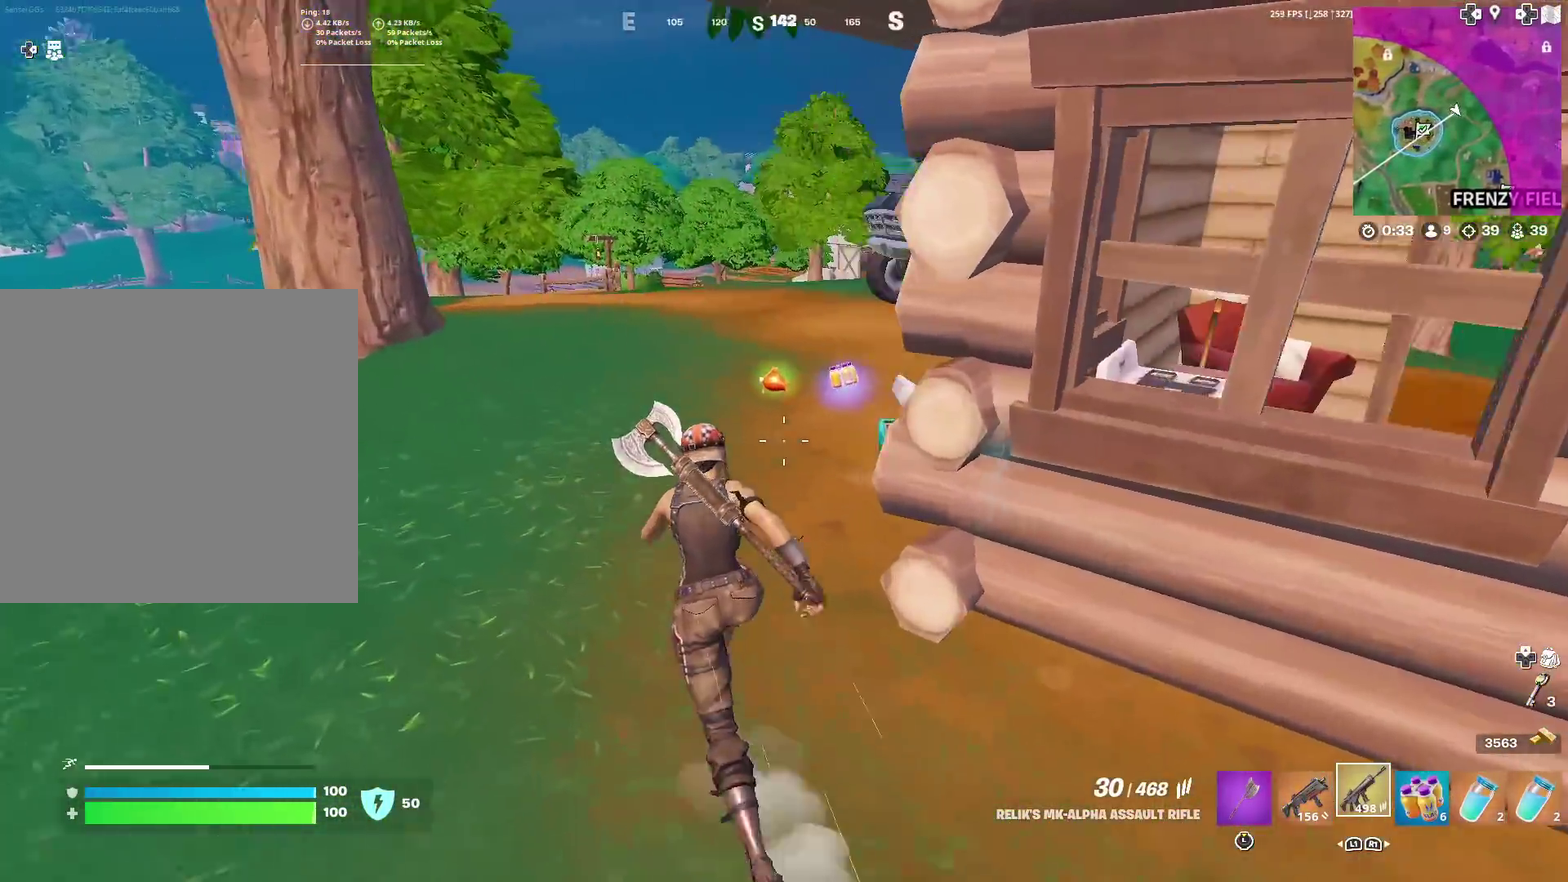
{"dt_ms": 301, "buttons": [], "left_stick": "up", "right_stick": "center", "events": []}
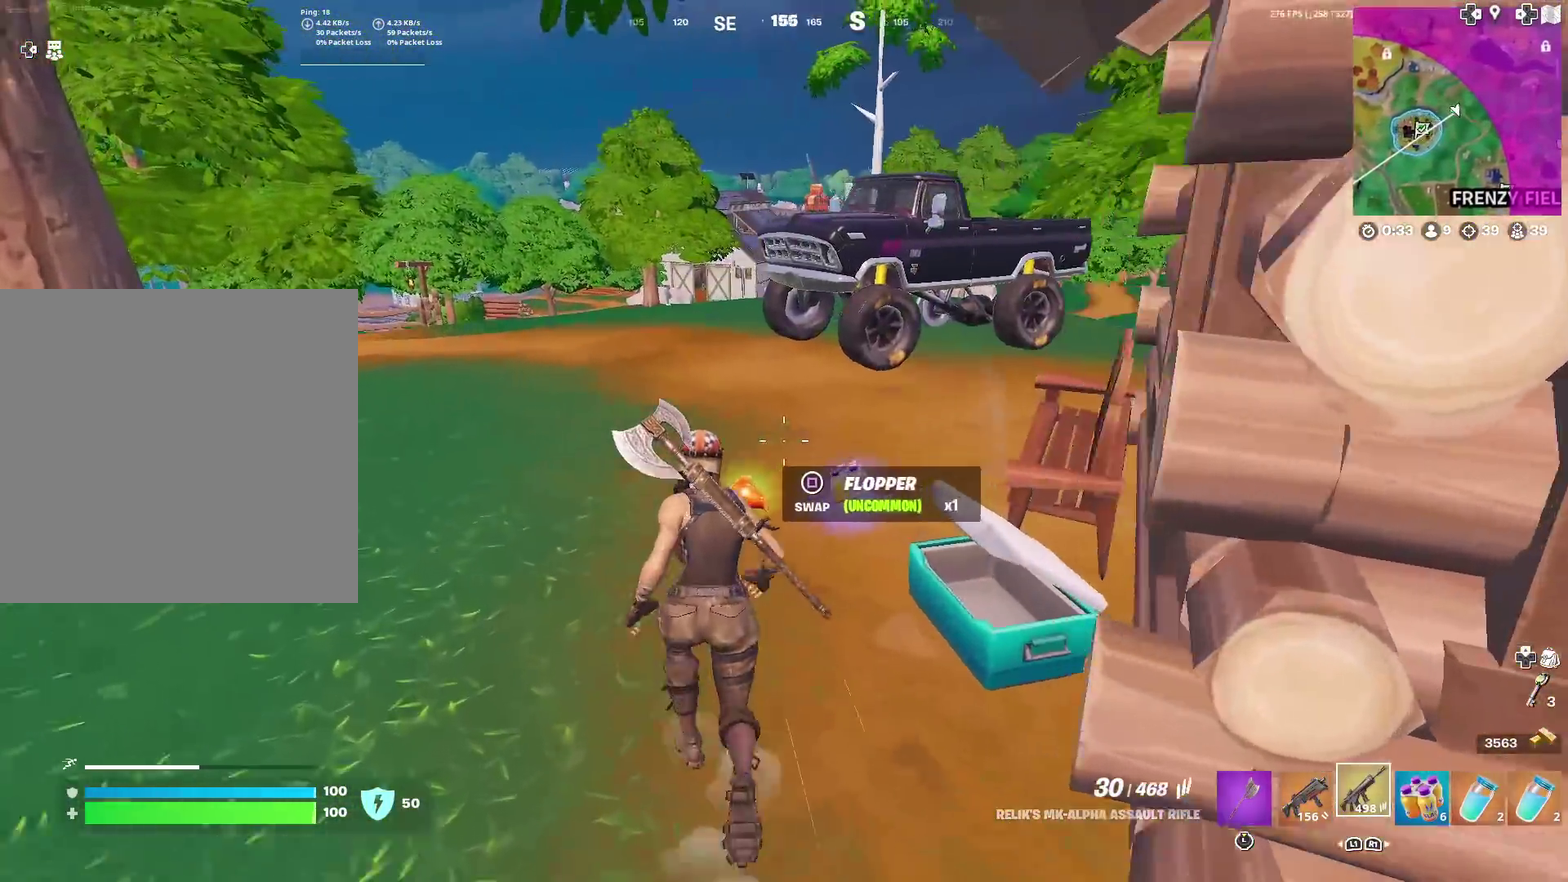
{"dt_ms": 700, "buttons": [], "left_stick": "up", "right_stick": "center", "events": []}
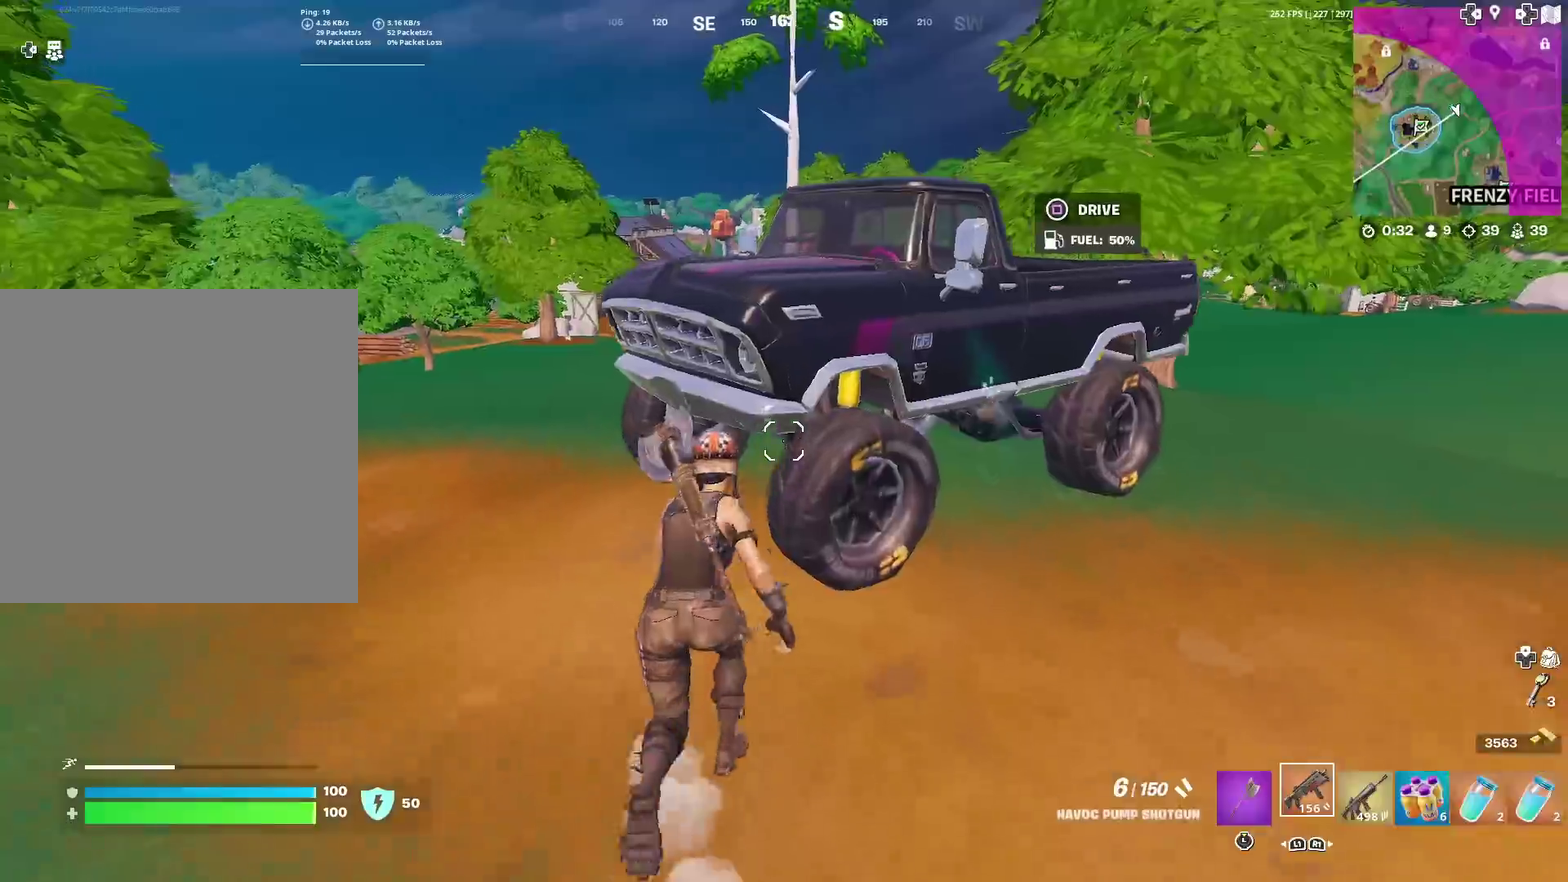
{"dt_ms": 301, "buttons": [], "left_stick": "right", "right_stick": "center", "events": [[50, "SQUARE", "down"], [117, "left_stick", "up-right"], [167, "SQUARE", "up"], [301, "left_stick", "right"]]}
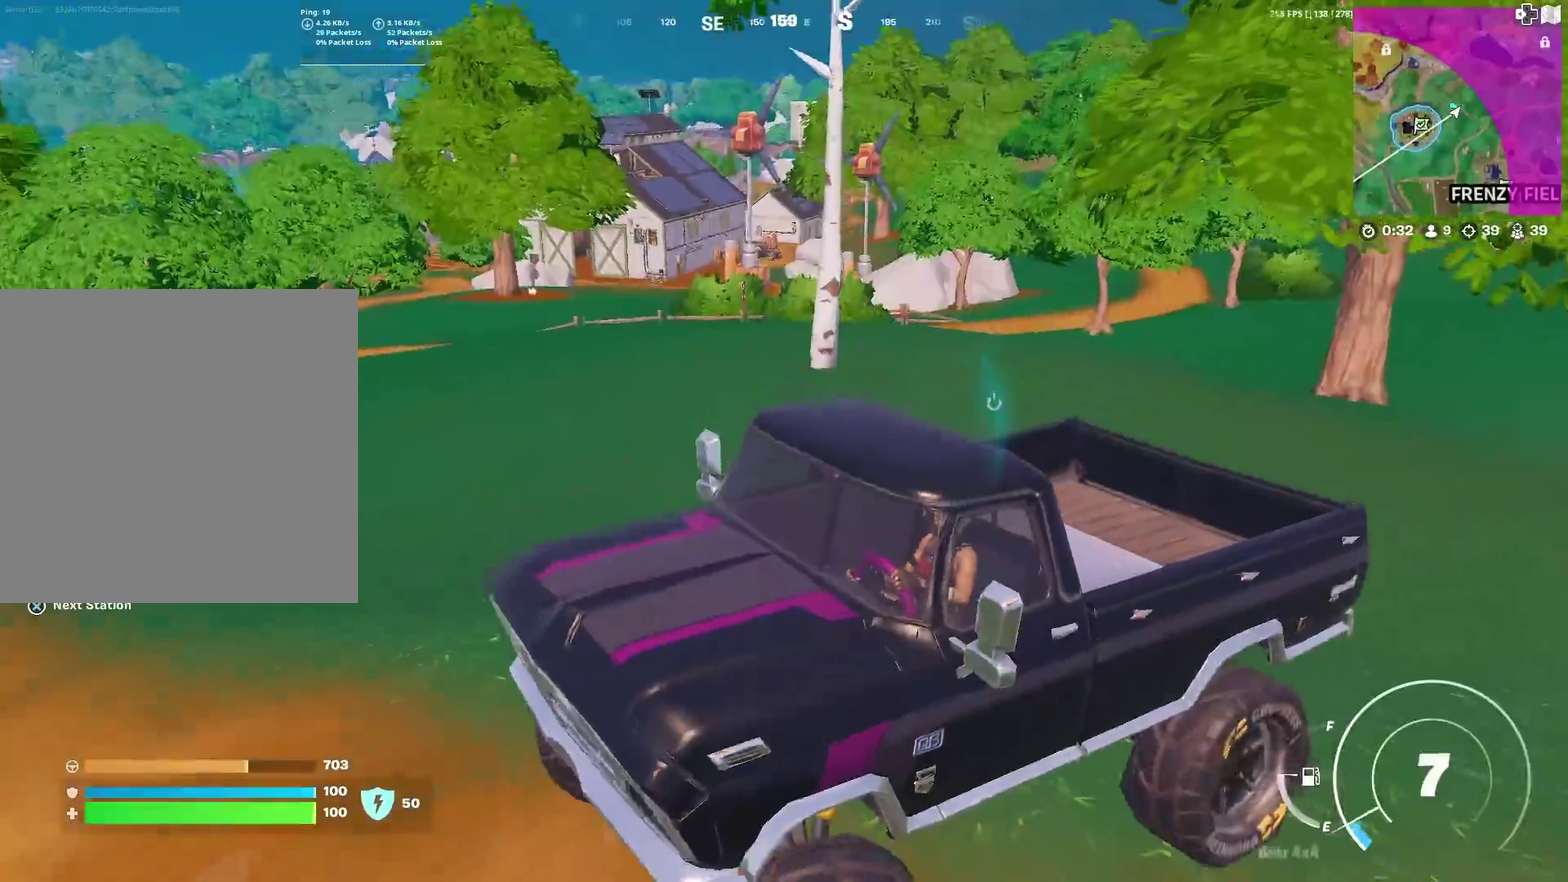
{"dt_ms": 600, "buttons": [], "left_stick": "right", "right_stick": "right", "events": [[600, "right_stick", "right"]]}
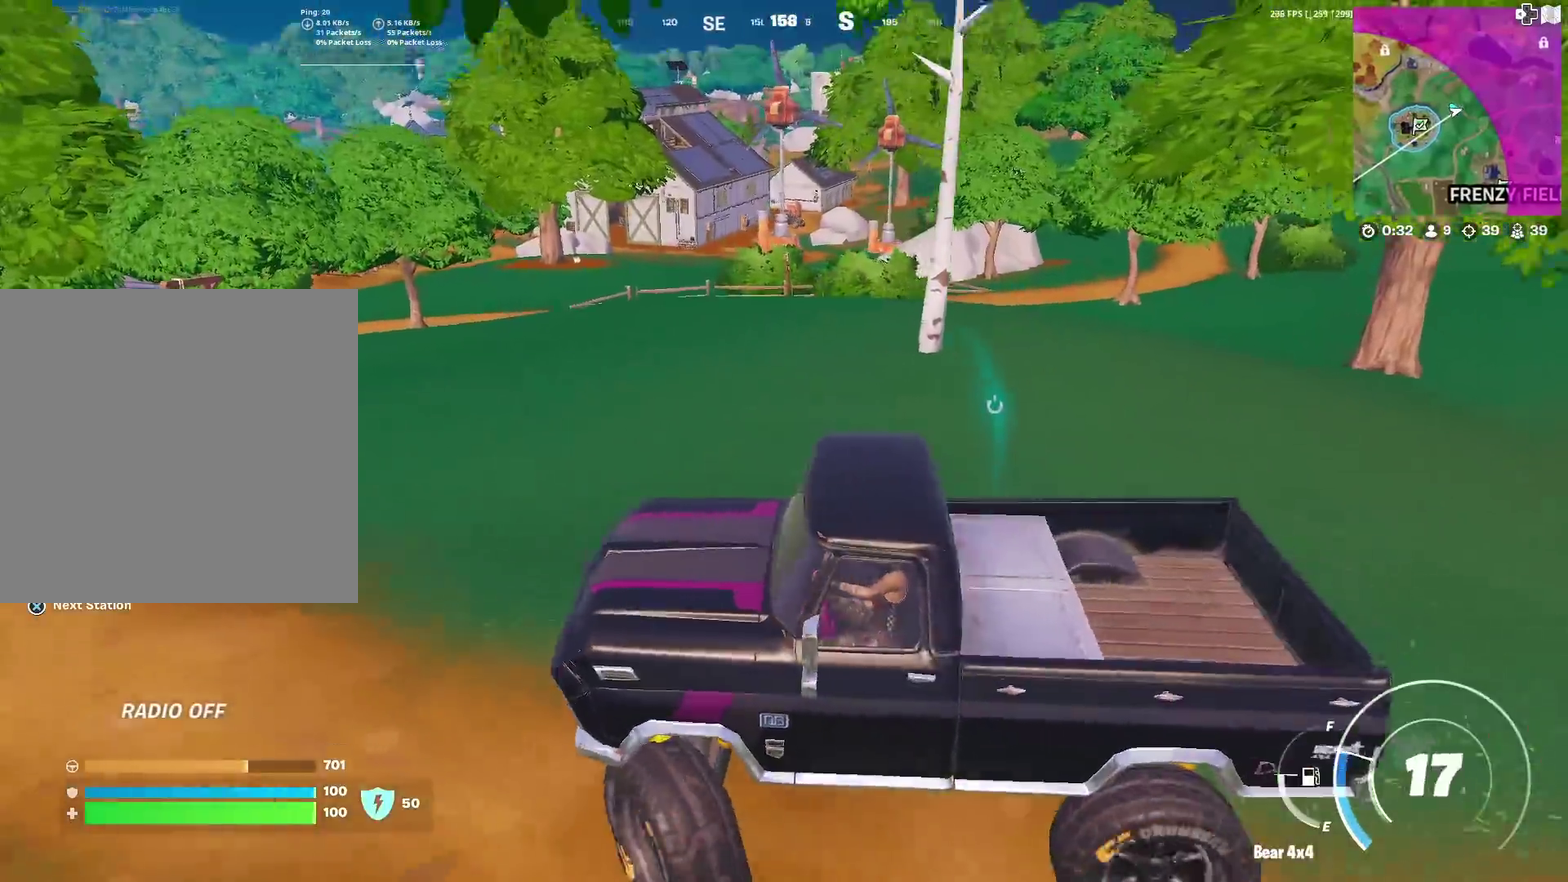
{"dt_ms": 401, "buttons": [], "left_stick": "up-right", "right_stick": "center", "events": [[351, "left_stick", "up-right"], [384, "right_stick", "center"]]}
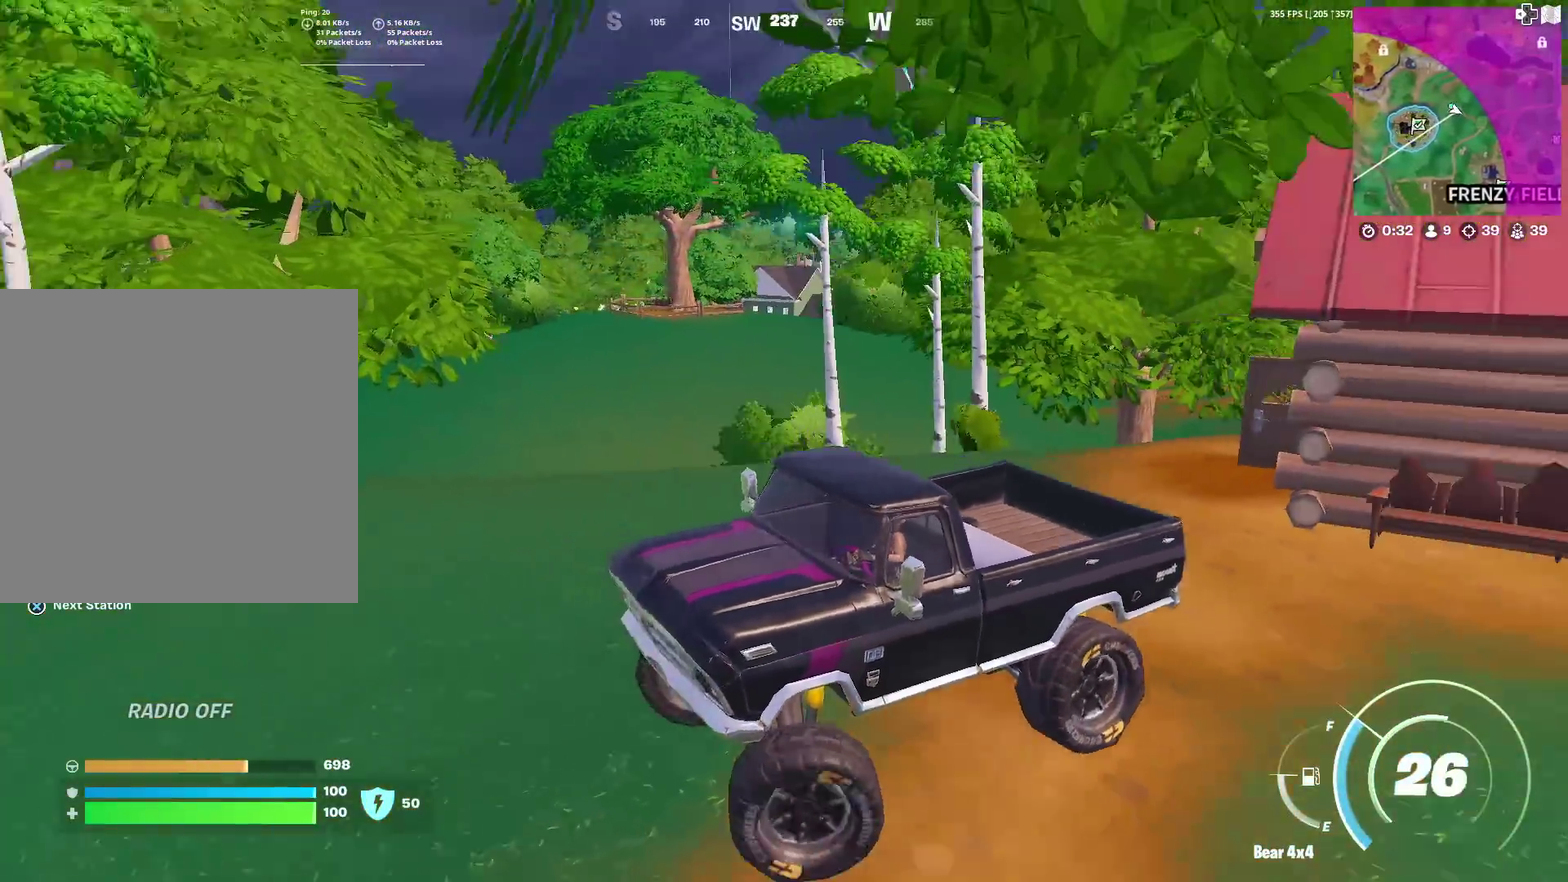
{"dt_ms": 600, "buttons": [], "left_stick": "up", "right_stick": "center", "events": [[133, "left_stick", "up"]]}
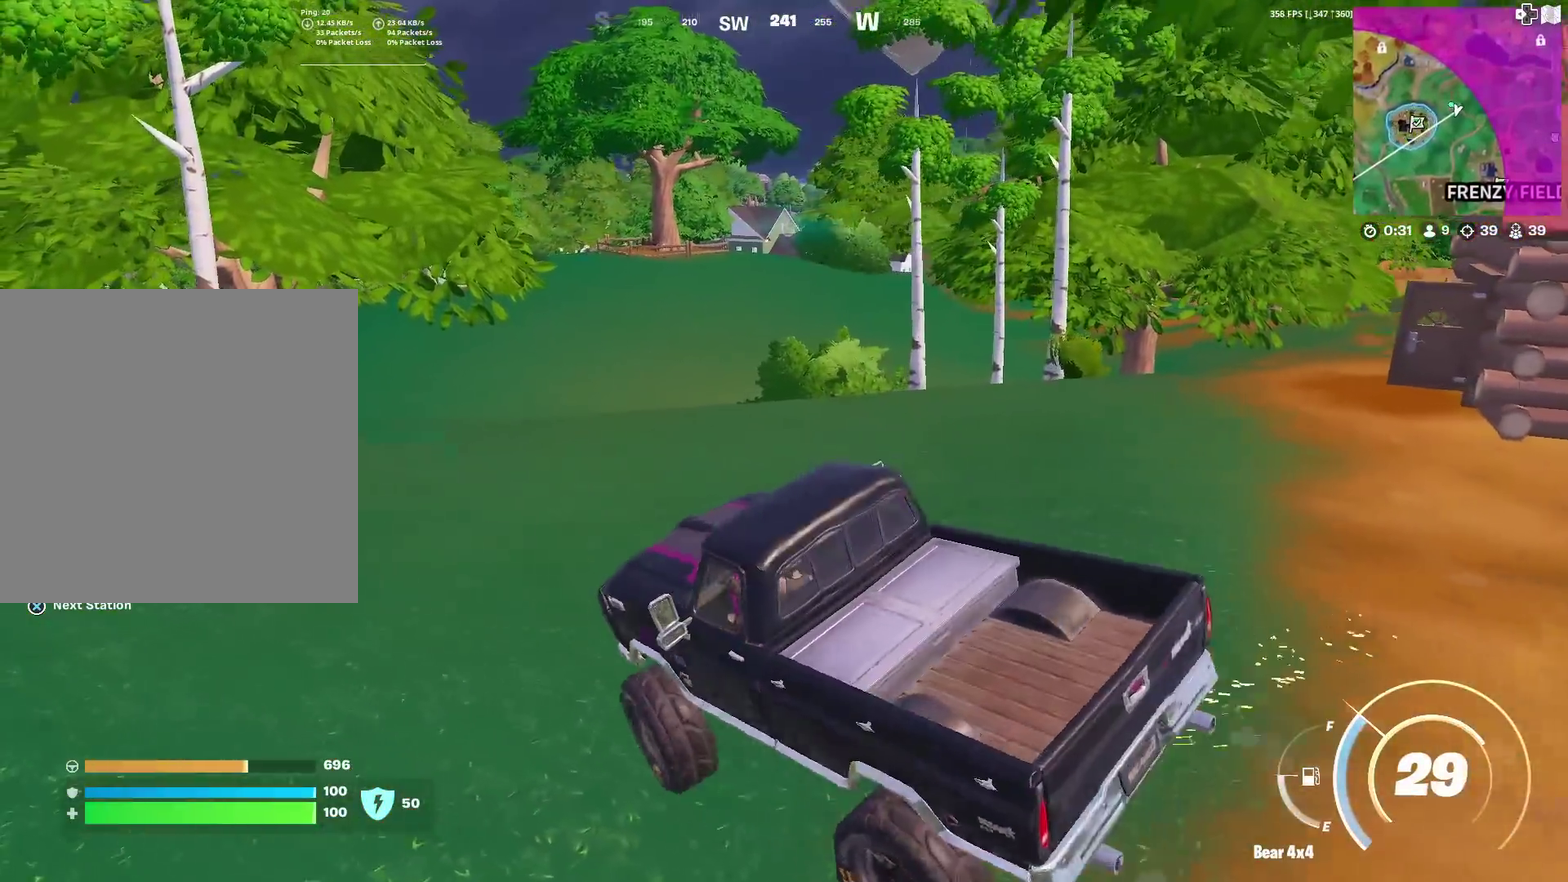
{"dt_ms": 384, "buttons": [], "left_stick": "up-left", "right_stick": "center", "events": [[334, "left_stick", "up-left"]]}